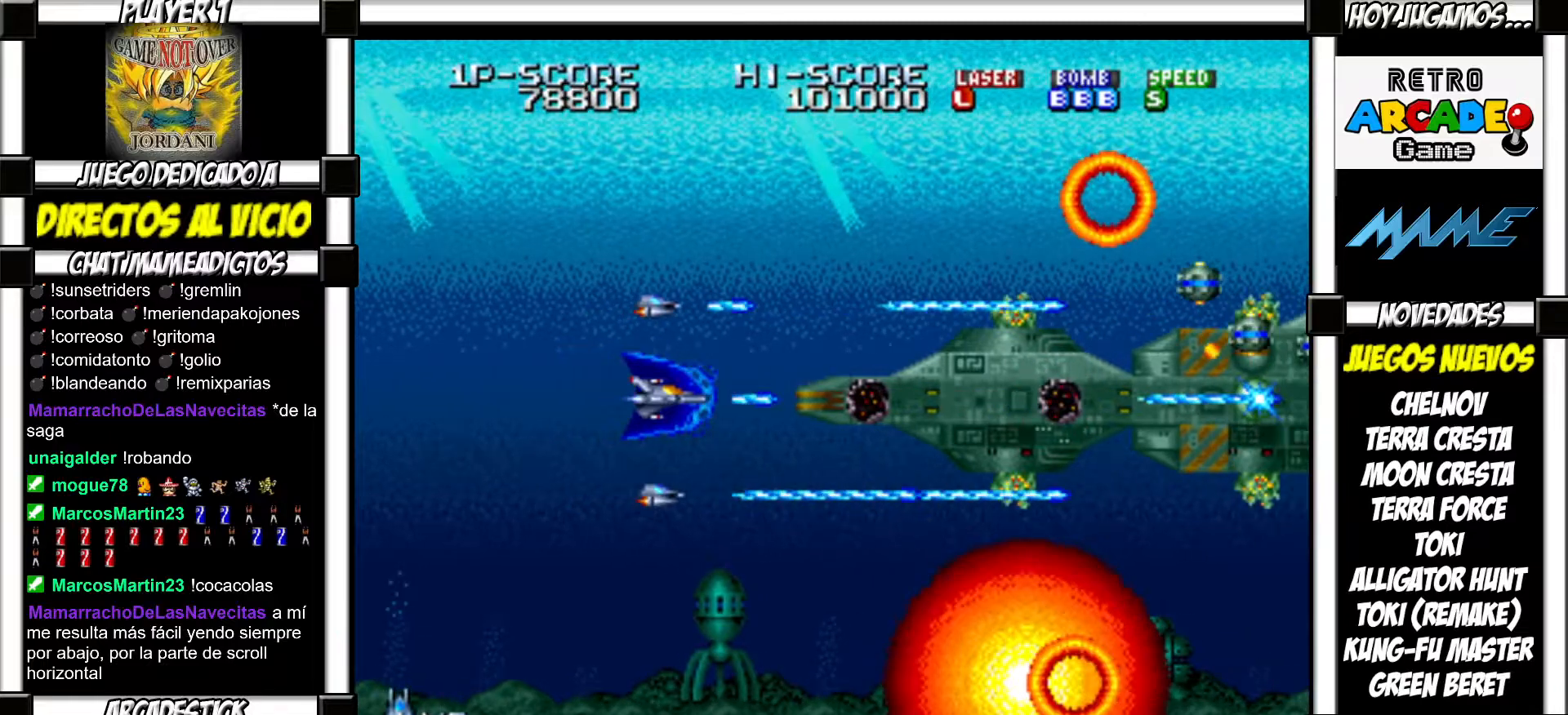
Gameplay with a controller (arcade stick); each line is a JSON object with the inputs held at the frame after it. "events" lists button and stick changes between this image and that frame as [ms after this image, input, new state], when the widget could be followed in between. Not read: L3 R3 left_stick other_buttons.
{"buttons": [], "events": [[100, "SQUARE", "down"], [100, "TRIANGLE", "down"], [167, "SQUARE", "up"], [167, "TRIANGLE", "up"], [250, "SQUARE", "down"], [250, "TRIANGLE", "down"], [317, "SQUARE", "up"], [317, "TRIANGLE", "up"], [417, "SQUARE", "down"], [417, "TRIANGLE", "down"], [483, "SQUARE", "up"], [483, "TRIANGLE", "up"]]}
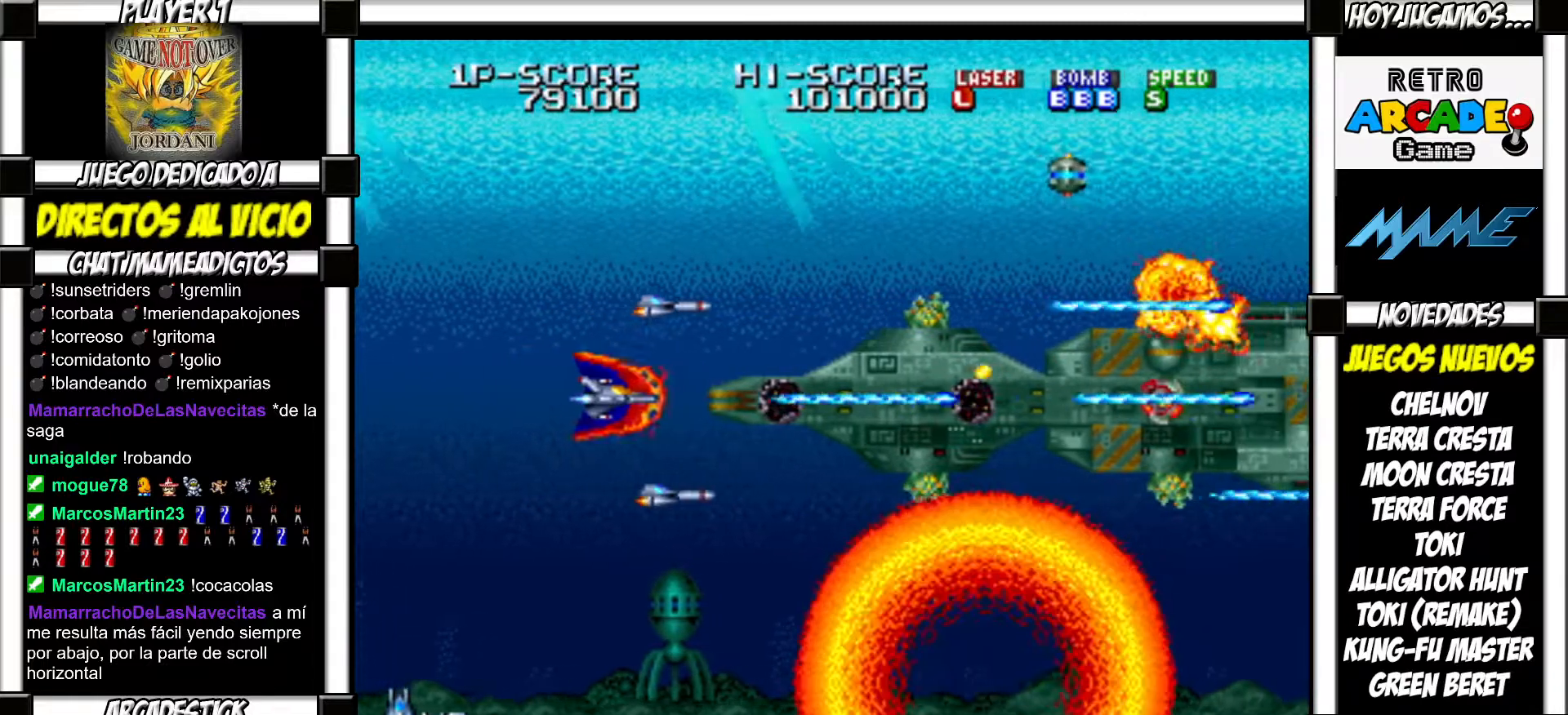
{"buttons": [], "events": [[67, "SQUARE", "down"], [100, "TRIANGLE", "down"], [133, "SQUARE", "up"], [133, "TRIANGLE", "up"], [233, "SQUARE", "down"], [233, "TRIANGLE", "down"], [300, "SQUARE", "up"], [300, "TRIANGLE", "up"], [400, "SQUARE", "down"], [400, "TRIANGLE", "down"], [433, "SQUARE", "up"], [433, "TRIANGLE", "up"]]}
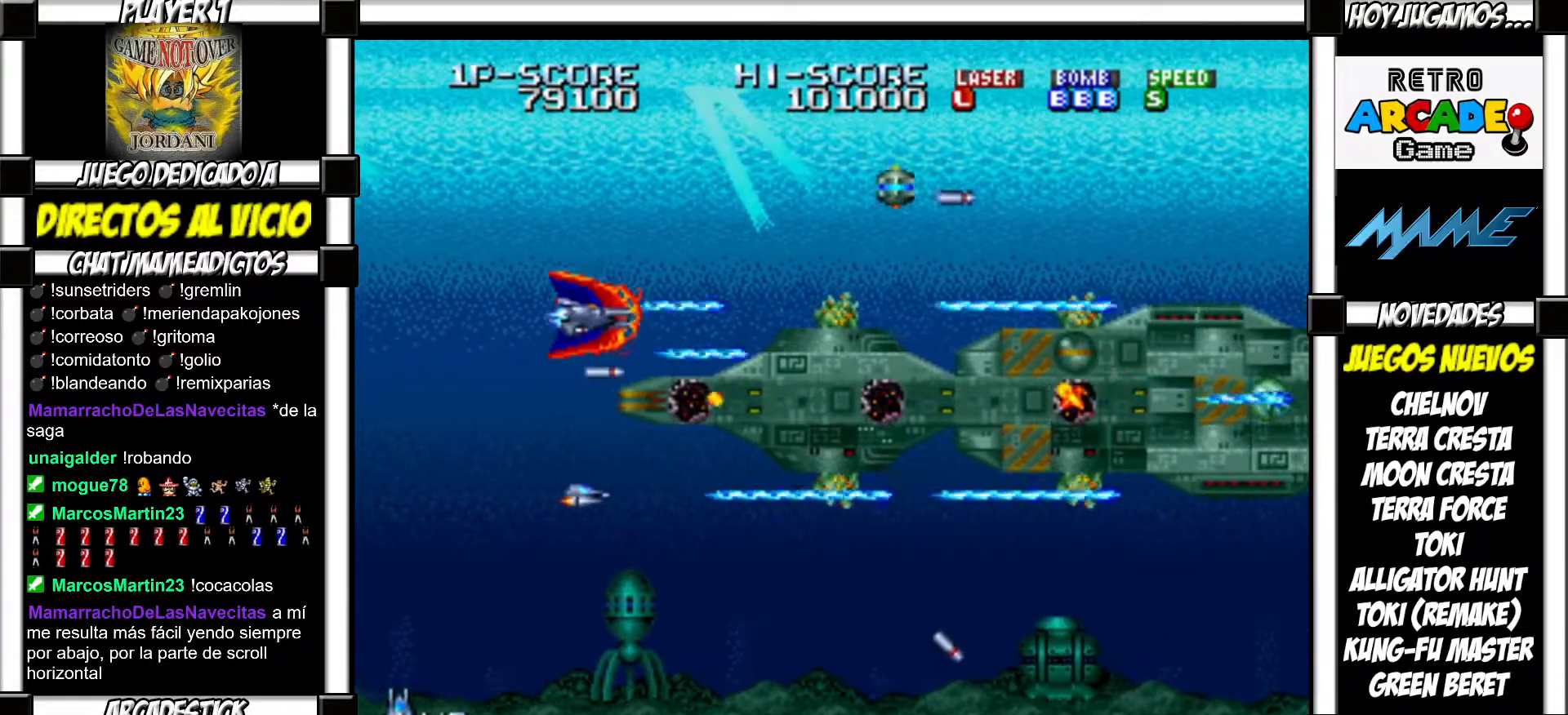
{"buttons": ["SQUARE", "TRIANGLE"], "events": [[33, "SQUARE", "down"], [33, "TRIANGLE", "down"], [83, "TRIANGLE", "up"], [117, "SQUARE", "up"], [183, "SQUARE", "down"], [200, "TRIANGLE", "down"], [250, "SQUARE", "up"], [250, "TRIANGLE", "up"], [333, "SQUARE", "down"], [333, "TRIANGLE", "down"], [400, "SQUARE", "up"], [400, "TRIANGLE", "up"], [483, "SQUARE", "down"], [483, "TRIANGLE", "down"]]}
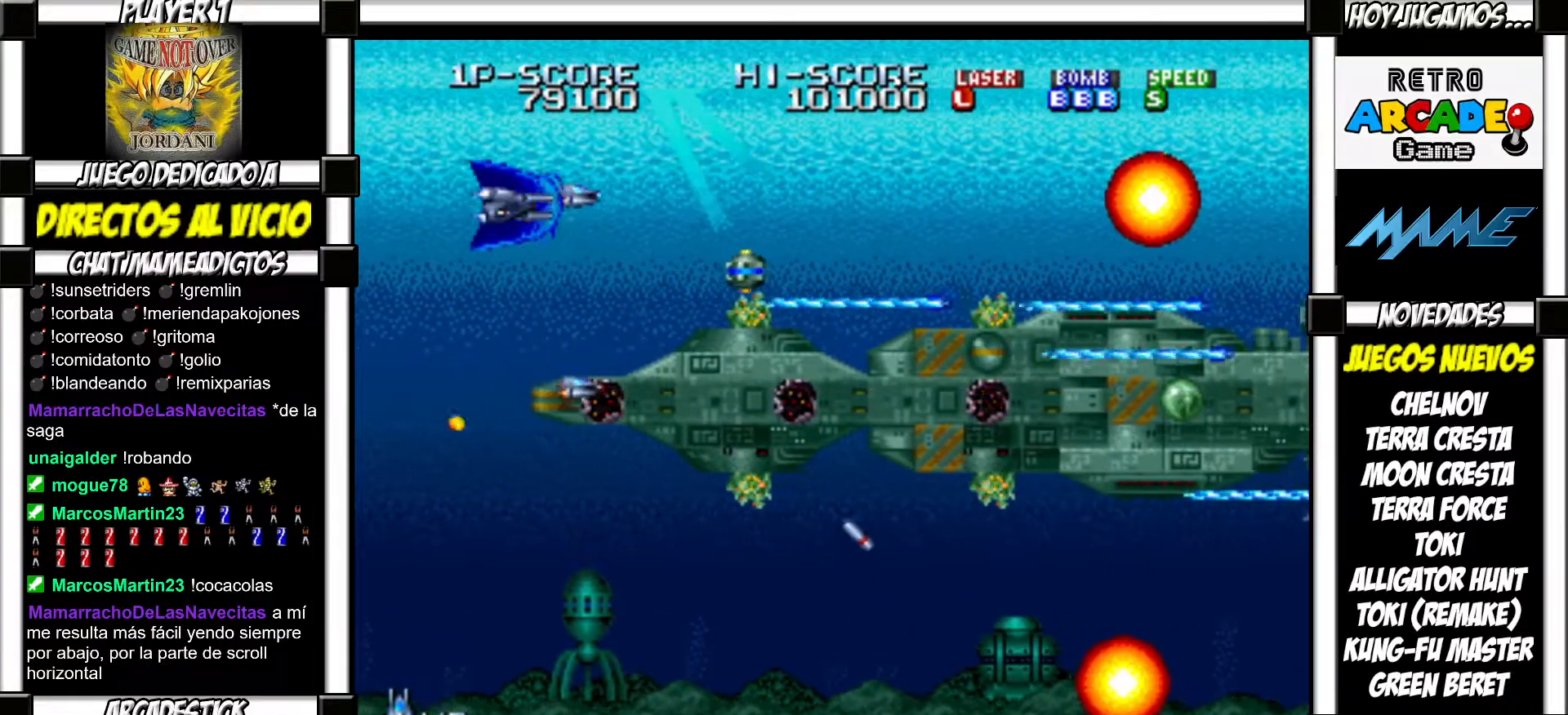
{"buttons": [], "events": [[17, "TRIANGLE", "up"], [33, "SQUARE", "up"], [133, "SQUARE", "down"], [133, "TRIANGLE", "down"], [183, "SQUARE", "up"], [183, "TRIANGLE", "up"], [283, "SQUARE", "down"], [283, "TRIANGLE", "down"], [333, "SQUARE", "up"], [333, "TRIANGLE", "up"], [417, "SQUARE", "down"], [417, "TRIANGLE", "down"], [467, "SQUARE", "up"], [483, "TRIANGLE", "up"]]}
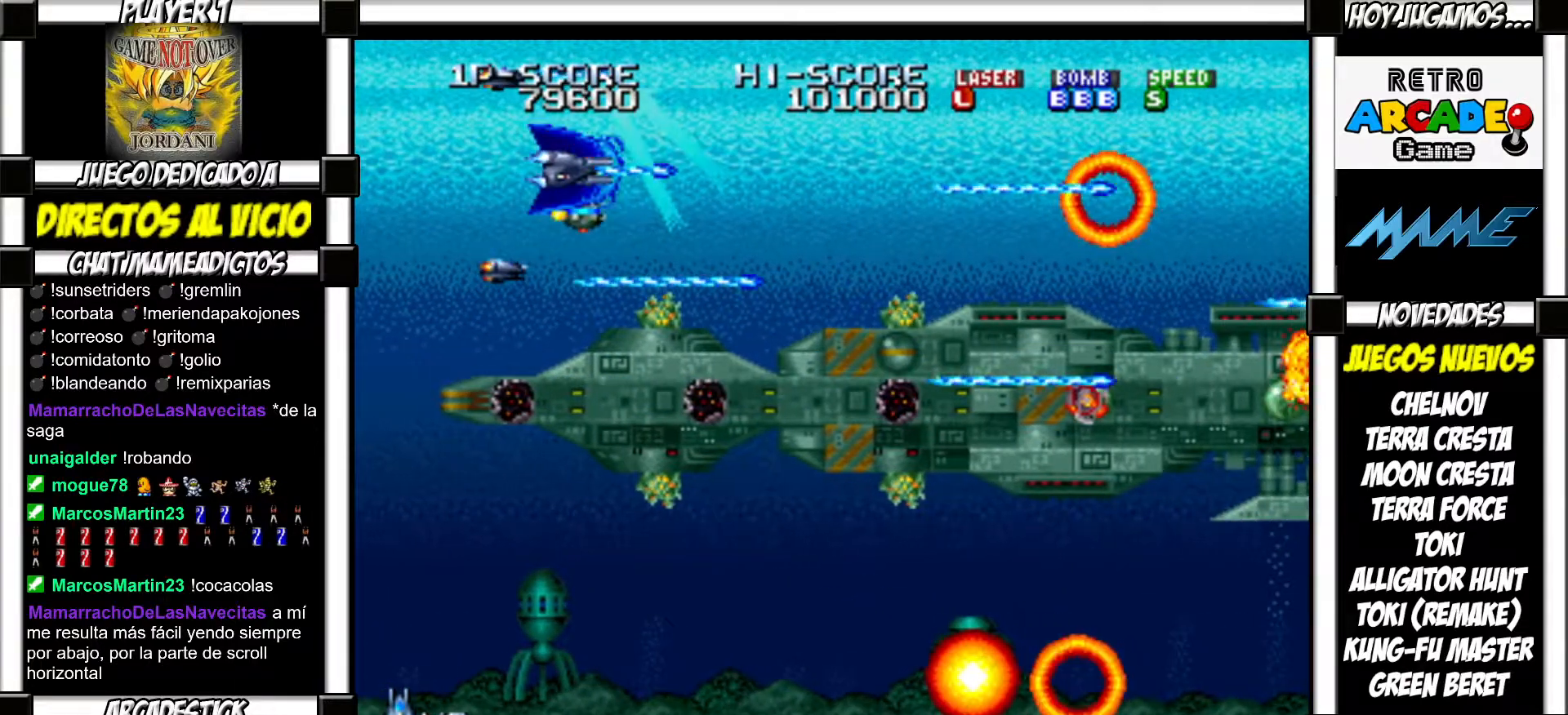
{"buttons": ["SQUARE", "TRIANGLE"], "events": [[50, "SQUARE", "down"], [50, "TRIANGLE", "down"], [100, "SQUARE", "up"], [100, "TRIANGLE", "up"], [167, "SQUARE", "down"], [167, "TRIANGLE", "down"], [250, "SQUARE", "up"], [250, "TRIANGLE", "up"], [300, "SQUARE", "down"], [317, "TRIANGLE", "down"], [367, "SQUARE", "up"], [367, "TRIANGLE", "up"], [450, "SQUARE", "down"], [450, "TRIANGLE", "down"]]}
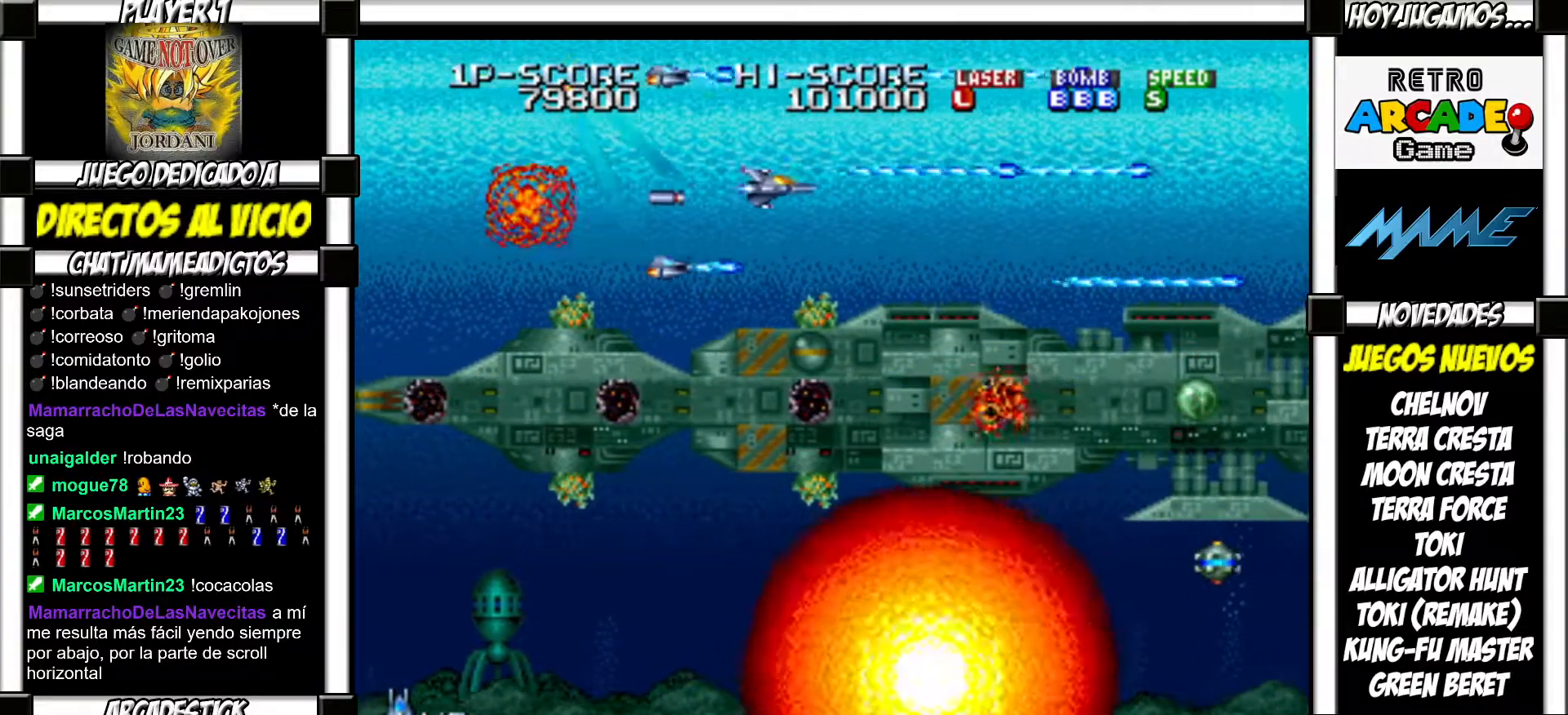
{"buttons": [], "events": [[17, "SQUARE", "up"], [17, "TRIANGLE", "up"], [117, "SQUARE", "down"], [117, "TRIANGLE", "down"], [167, "SQUARE", "up"], [167, "TRIANGLE", "up"], [267, "SQUARE", "down"], [267, "TRIANGLE", "down"], [333, "SQUARE", "up"], [350, "TRIANGLE", "up"], [433, "SQUARE", "down"], [433, "TRIANGLE", "down"], [483, "SQUARE", "up"], [483, "TRIANGLE", "up"]]}
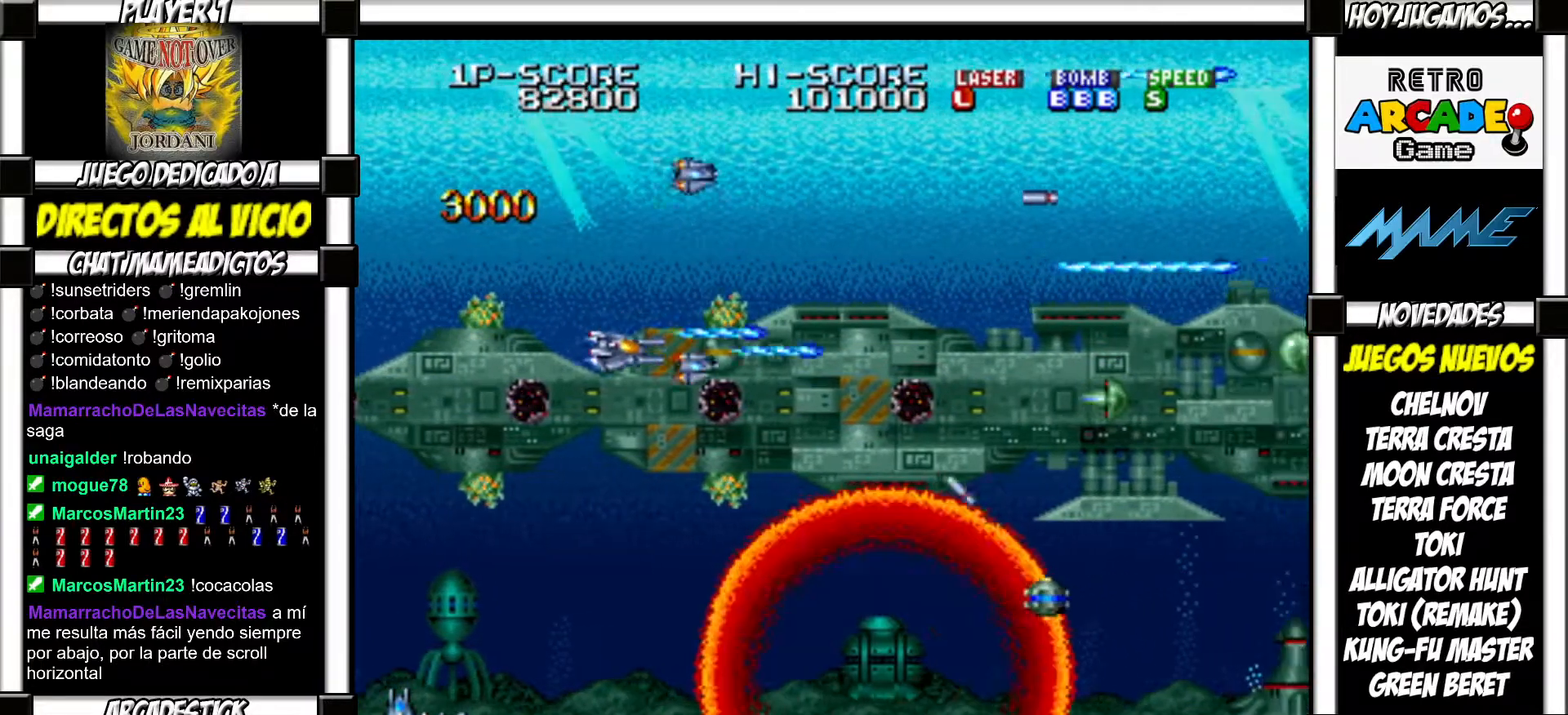
{"buttons": [], "events": [[83, "SQUARE", "down"], [83, "TRIANGLE", "down"], [133, "TRIANGLE", "up"], [150, "SQUARE", "up"], [250, "SQUARE", "down"], [250, "TRIANGLE", "down"], [317, "SQUARE", "up"], [317, "TRIANGLE", "up"], [417, "SQUARE", "down"], [417, "TRIANGLE", "down"], [467, "SQUARE", "up"], [467, "TRIANGLE", "up"]]}
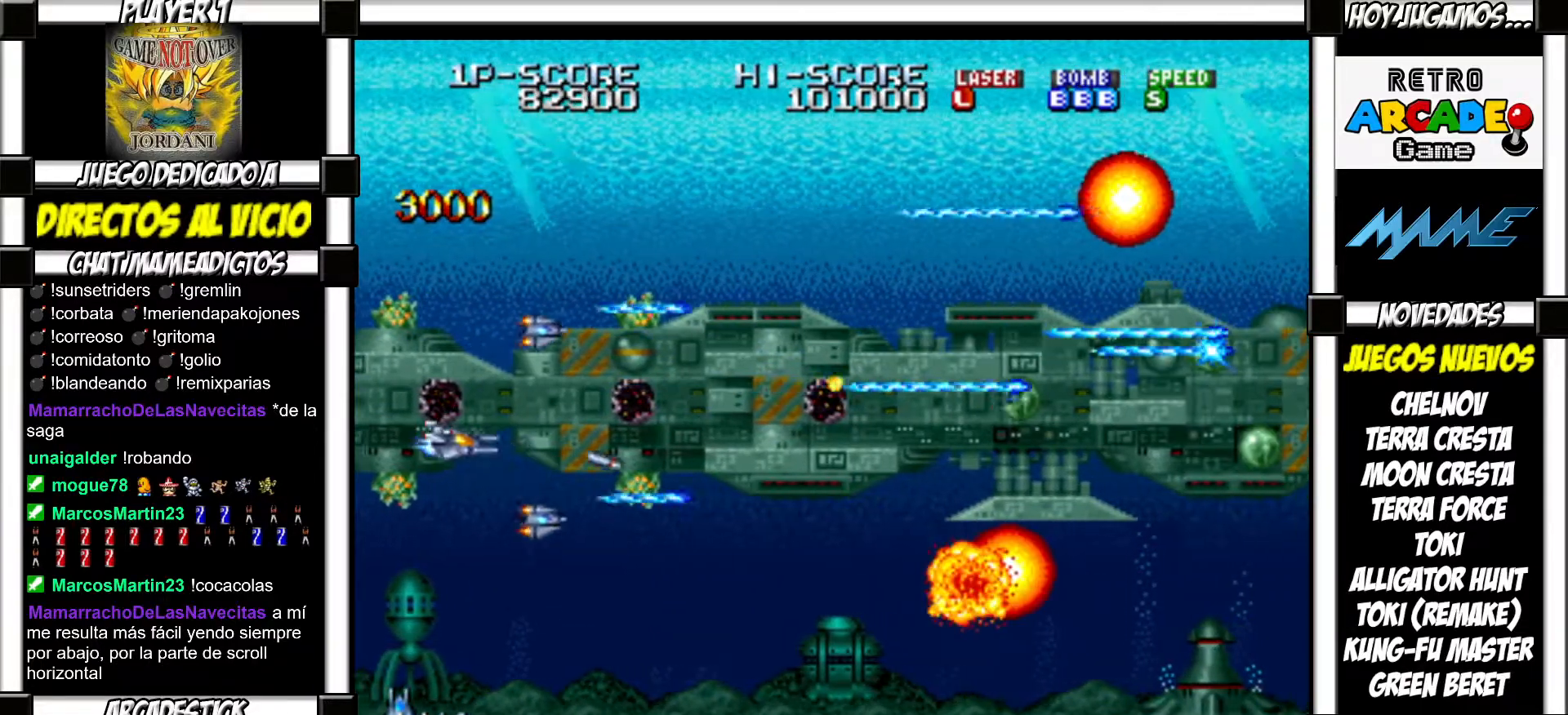
{"buttons": [], "events": [[50, "SQUARE", "down"], [50, "TRIANGLE", "down"], [117, "SQUARE", "up"], [117, "TRIANGLE", "up"], [200, "SQUARE", "down"], [217, "TRIANGLE", "down"], [250, "SQUARE", "up"], [250, "TRIANGLE", "up"], [367, "SQUARE", "down"], [367, "TRIANGLE", "down"], [400, "TRIANGLE", "up"], [417, "SQUARE", "up"]]}
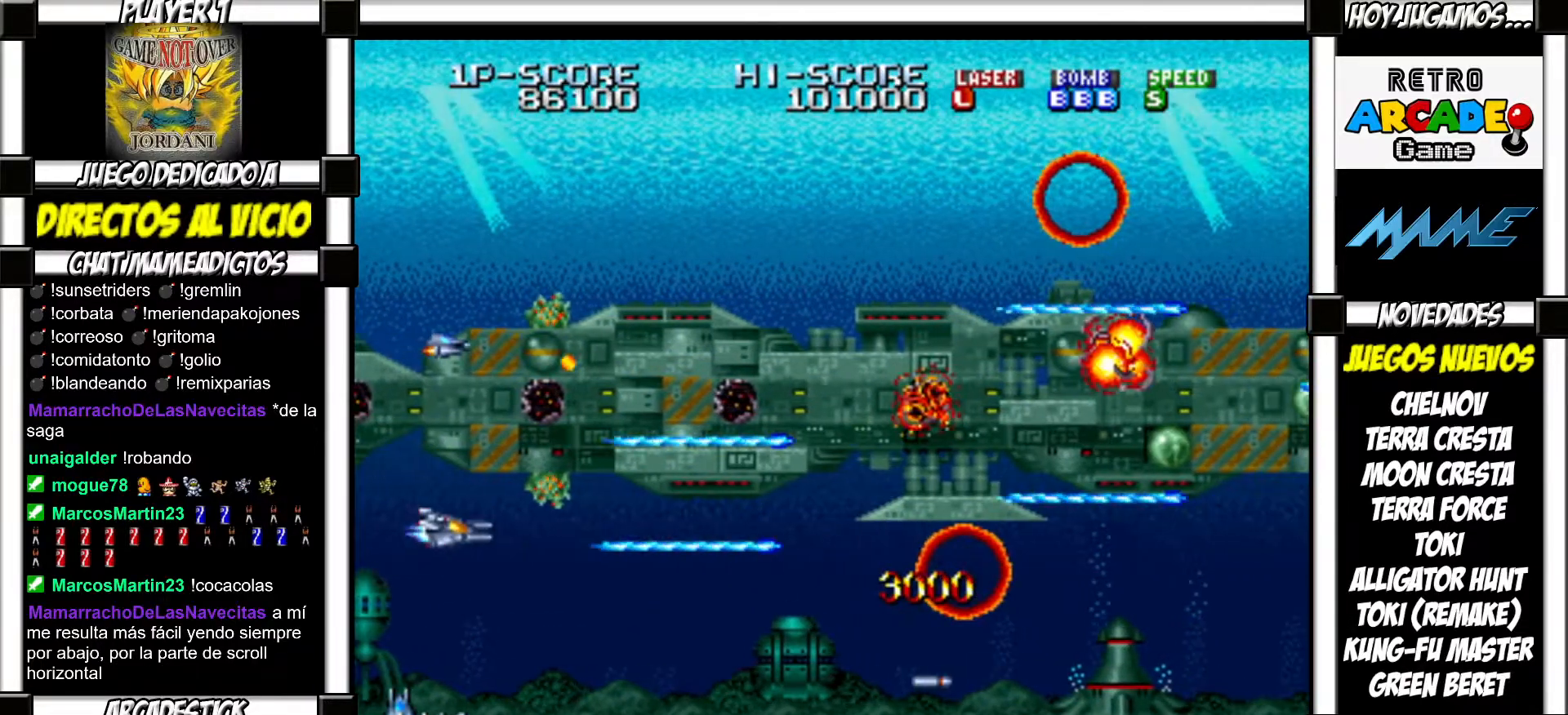
{"buttons": ["SQUARE", "TRIANGLE"], "events": [[17, "SQUARE", "down"], [17, "TRIANGLE", "down"], [67, "SQUARE", "up"], [67, "TRIANGLE", "up"], [150, "SQUARE", "down"], [150, "TRIANGLE", "down"], [217, "SQUARE", "up"], [217, "TRIANGLE", "up"], [333, "SQUARE", "down"], [333, "TRIANGLE", "down"], [383, "SQUARE", "up"], [383, "TRIANGLE", "up"], [483, "SQUARE", "down"], [500, "TRIANGLE", "down"]]}
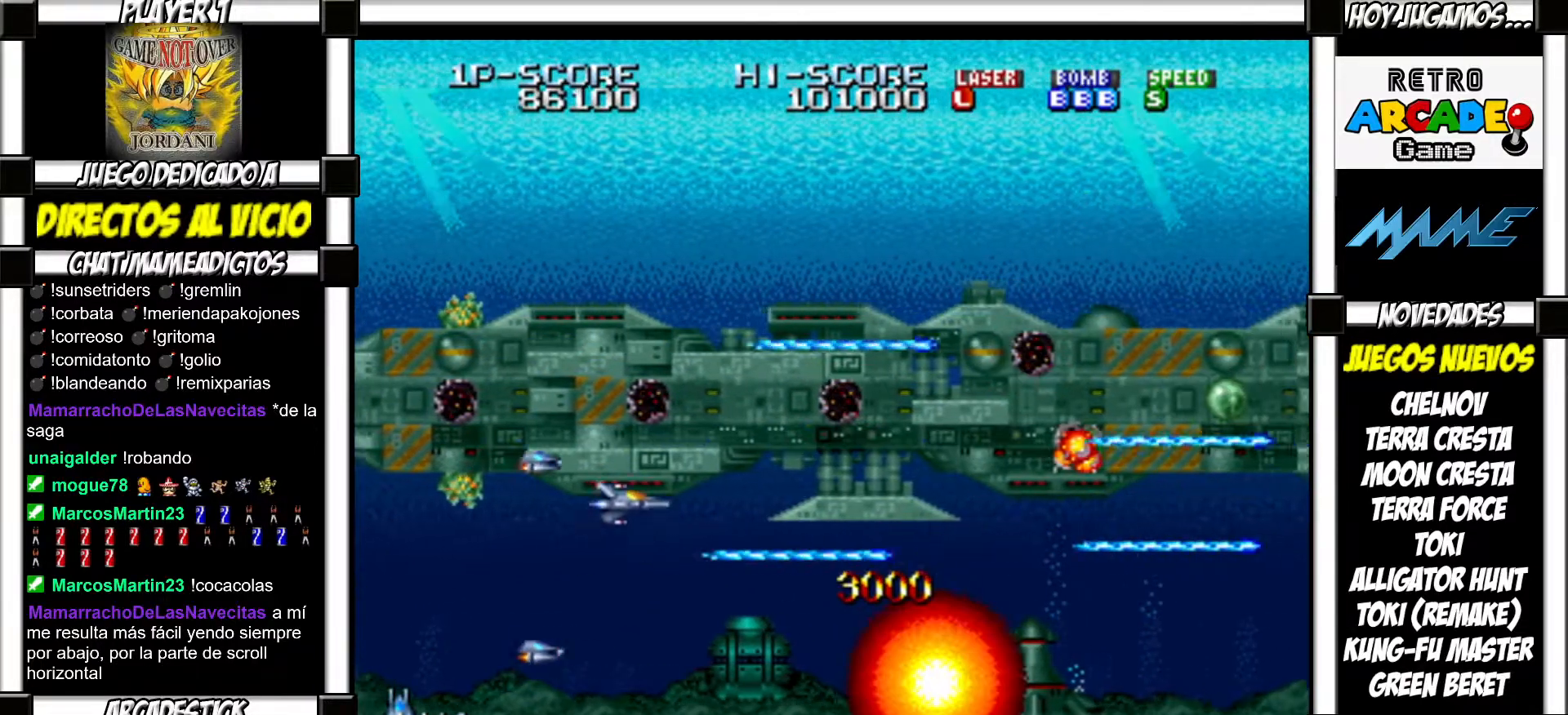
{"buttons": [], "events": [[33, "TRIANGLE", "up"], [50, "SQUARE", "up"], [117, "SQUARE", "down"], [117, "TRIANGLE", "down"], [183, "SQUARE", "up"], [183, "TRIANGLE", "up"], [283, "SQUARE", "down"], [300, "TRIANGLE", "down"], [350, "SQUARE", "up"], [350, "TRIANGLE", "up"], [417, "SQUARE", "down"], [433, "TRIANGLE", "down"], [467, "TRIANGLE", "up"], [483, "SQUARE", "up"]]}
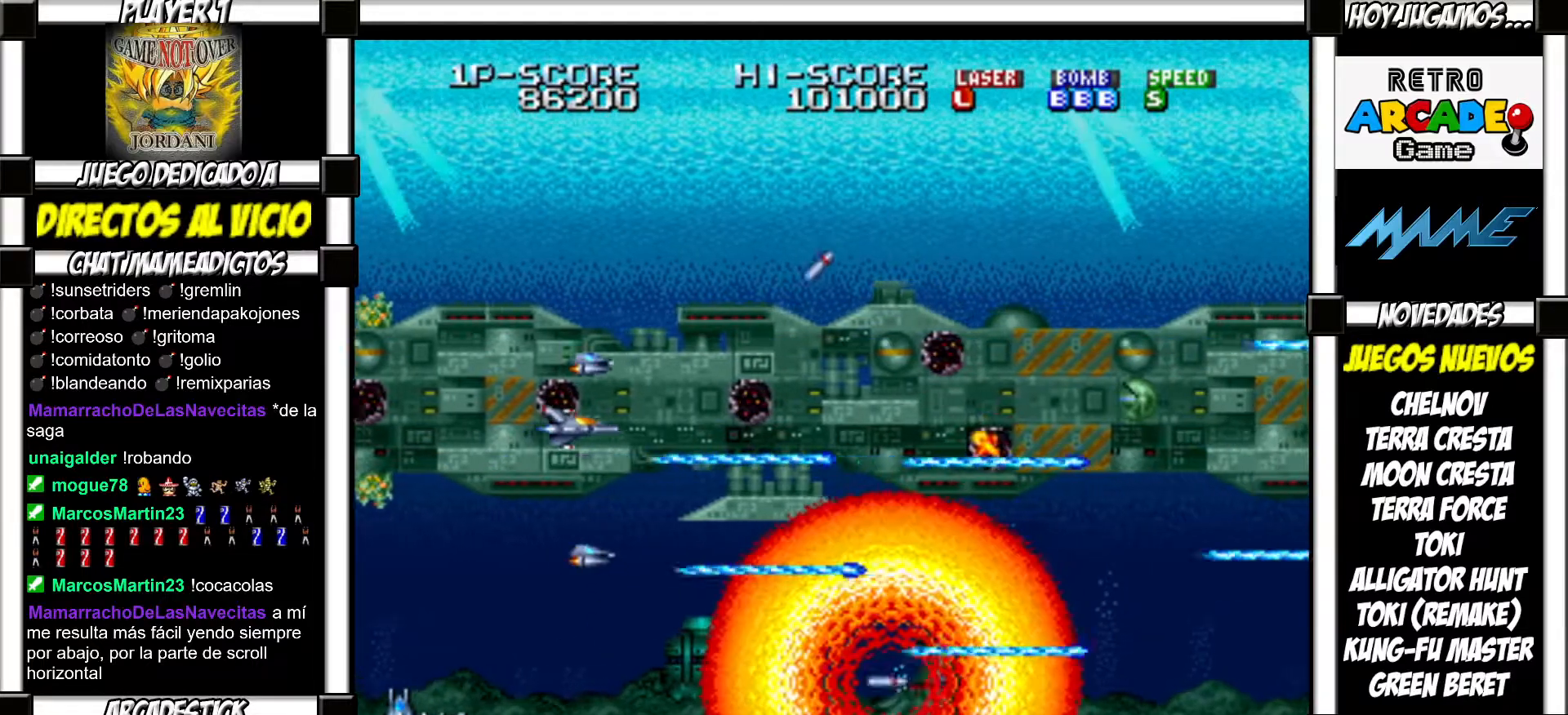
{"buttons": [], "events": [[67, "SQUARE", "down"], [100, "TRIANGLE", "down"], [133, "SQUARE", "up"], [133, "TRIANGLE", "up"], [233, "SQUARE", "down"], [250, "TRIANGLE", "down"], [283, "SQUARE", "up"], [283, "TRIANGLE", "up"], [367, "SQUARE", "down"], [383, "TRIANGLE", "down"], [417, "TRIANGLE", "up"], [467, "SQUARE", "up"]]}
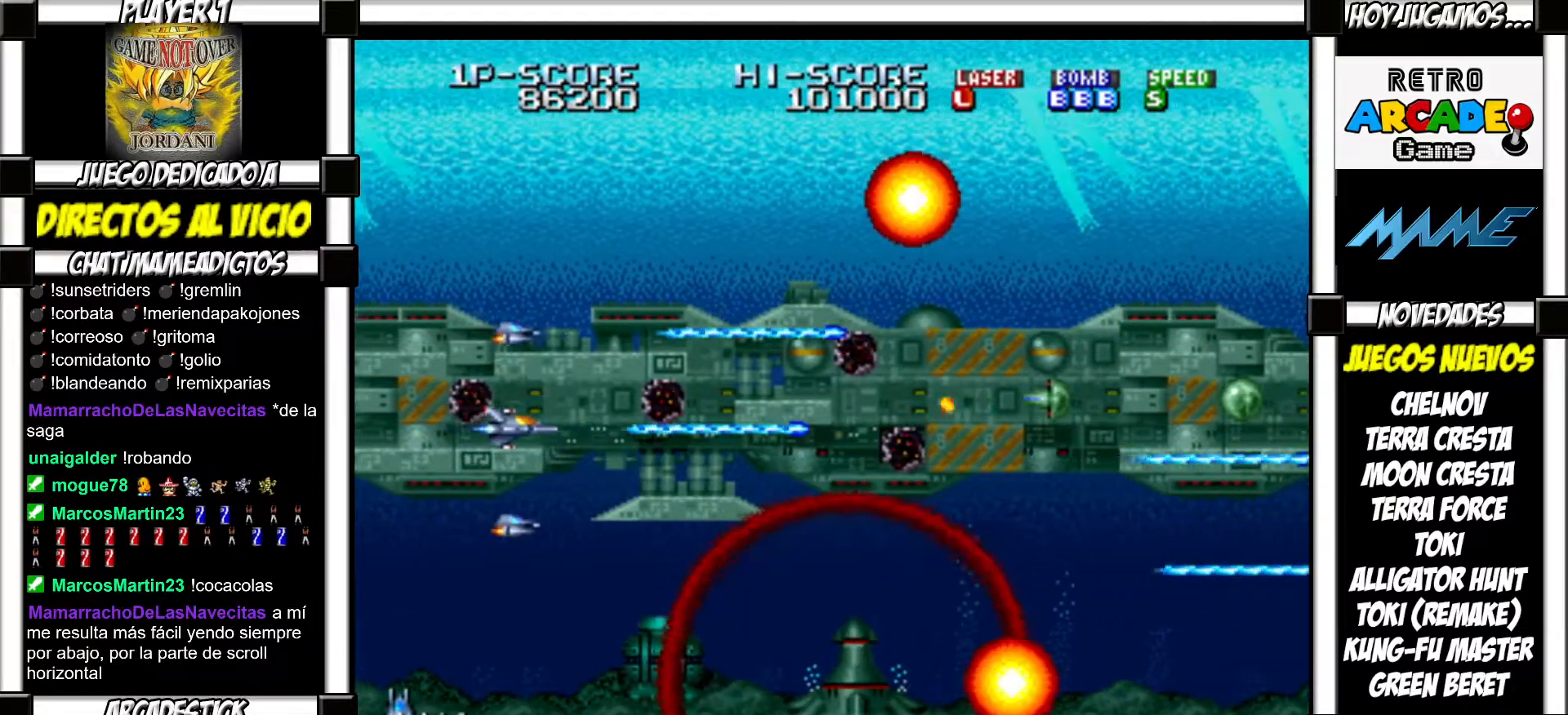
{"buttons": ["SQUARE", "TRIANGLE"], "events": [[33, "SQUARE", "down"], [33, "TRIANGLE", "down"], [83, "SQUARE", "up"], [83, "TRIANGLE", "up"], [200, "SQUARE", "down"], [200, "TRIANGLE", "down"], [250, "SQUARE", "up"], [250, "TRIANGLE", "up"], [350, "SQUARE", "down"], [350, "TRIANGLE", "down"], [383, "TRIANGLE", "up"], [400, "SQUARE", "up"], [483, "SQUARE", "down"], [500, "TRIANGLE", "down"]]}
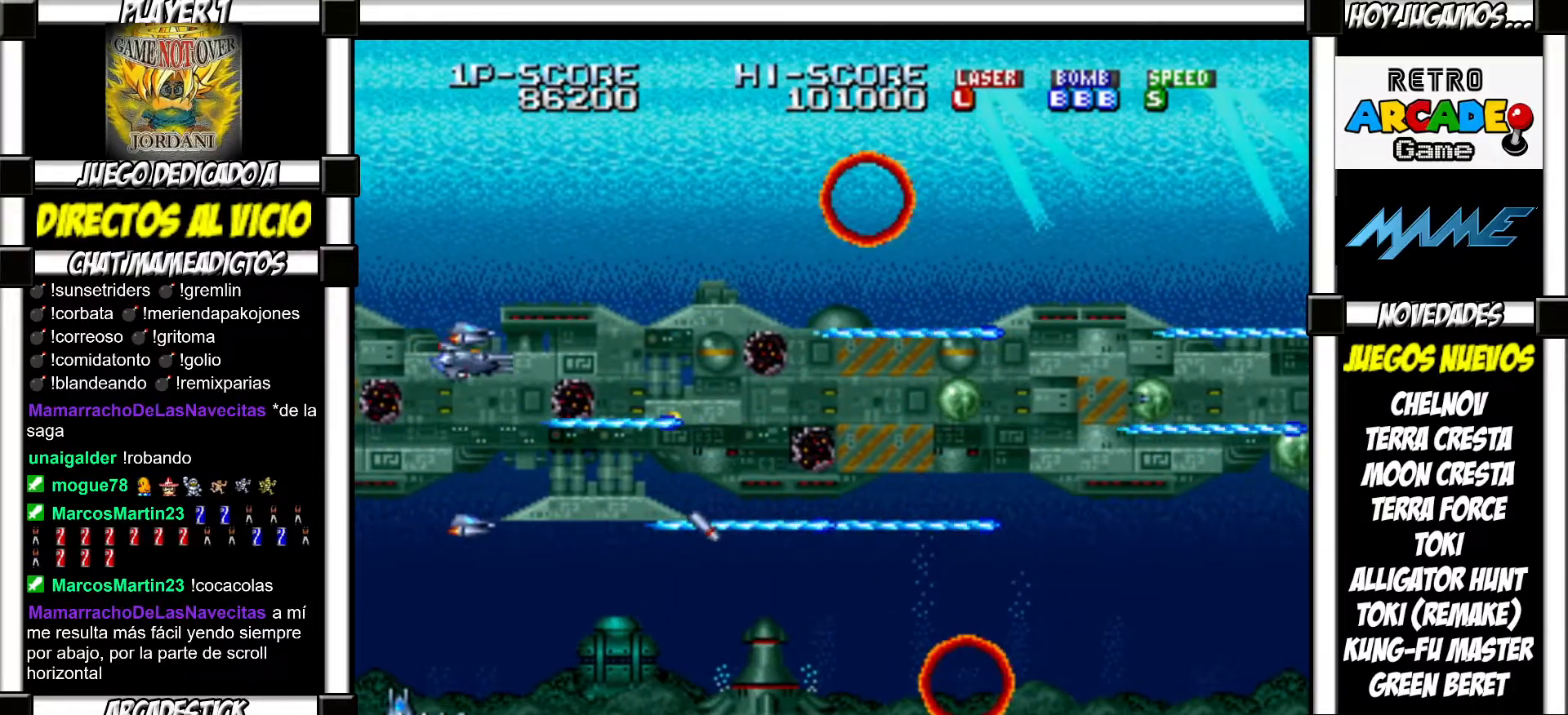
{"buttons": ["SQUARE", "TRIANGLE"], "events": [[67, "SQUARE", "up"], [67, "TRIANGLE", "up"], [167, "SQUARE", "down"], [167, "TRIANGLE", "down"], [200, "TRIANGLE", "up"], [217, "SQUARE", "up"], [317, "SQUARE", "down"], [333, "TRIANGLE", "down"], [367, "TRIANGLE", "up"], [383, "SQUARE", "up"], [467, "SQUARE", "down"], [483, "TRIANGLE", "down"]]}
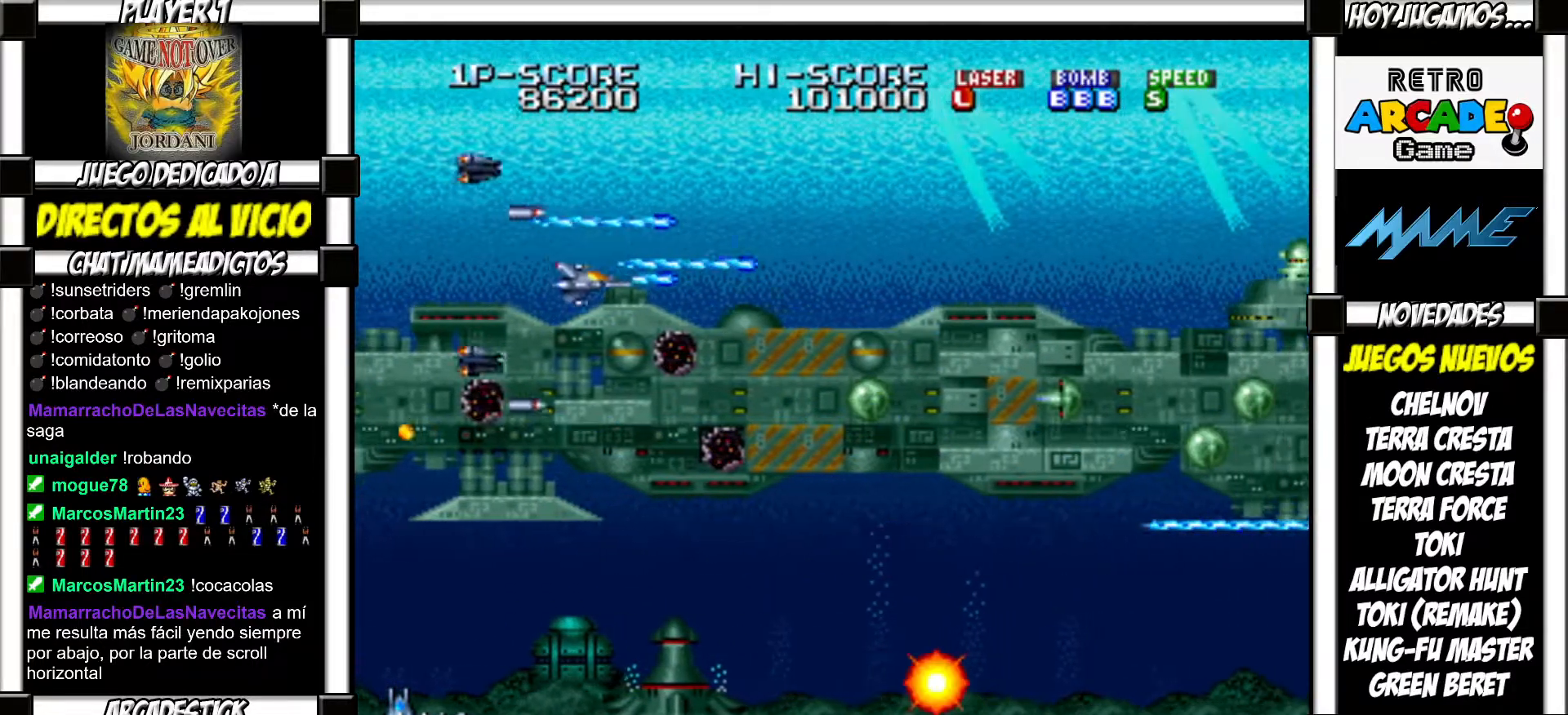
{"buttons": ["SQUARE", "TRIANGLE"], "events": [[33, "SQUARE", "up"], [33, "TRIANGLE", "up"], [317, "SQUARE", "down"], [317, "TRIANGLE", "down"], [367, "SQUARE", "up"], [367, "TRIANGLE", "up"], [467, "SQUARE", "down"], [467, "TRIANGLE", "down"]]}
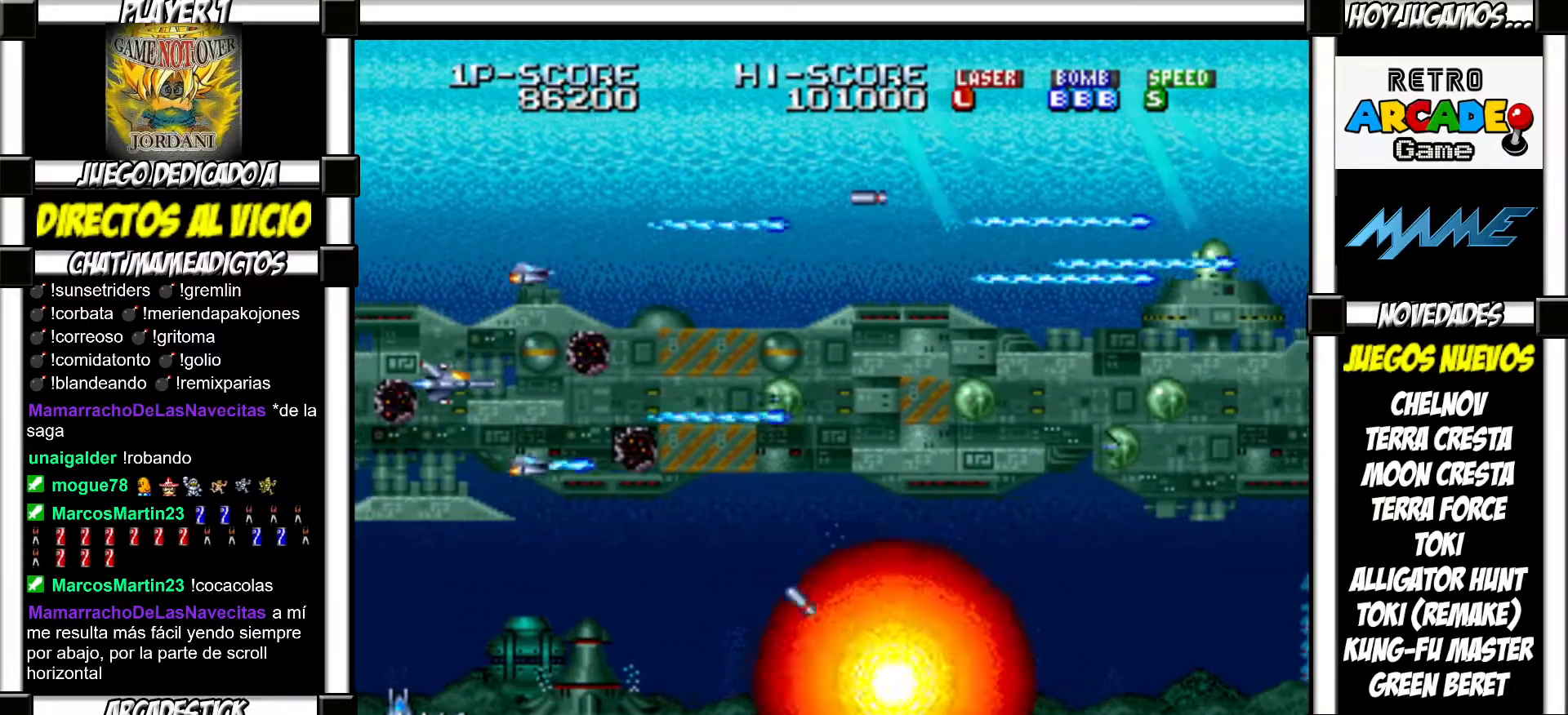
{"buttons": [], "events": [[17, "SQUARE", "up"], [17, "TRIANGLE", "up"], [100, "SQUARE", "down"], [117, "TRIANGLE", "down"], [167, "SQUARE", "up"], [167, "TRIANGLE", "up"], [267, "SQUARE", "down"], [267, "TRIANGLE", "down"], [317, "TRIANGLE", "up"], [333, "SQUARE", "up"], [400, "SQUARE", "down"], [417, "TRIANGLE", "down"], [467, "TRIANGLE", "up"], [500, "SQUARE", "up"]]}
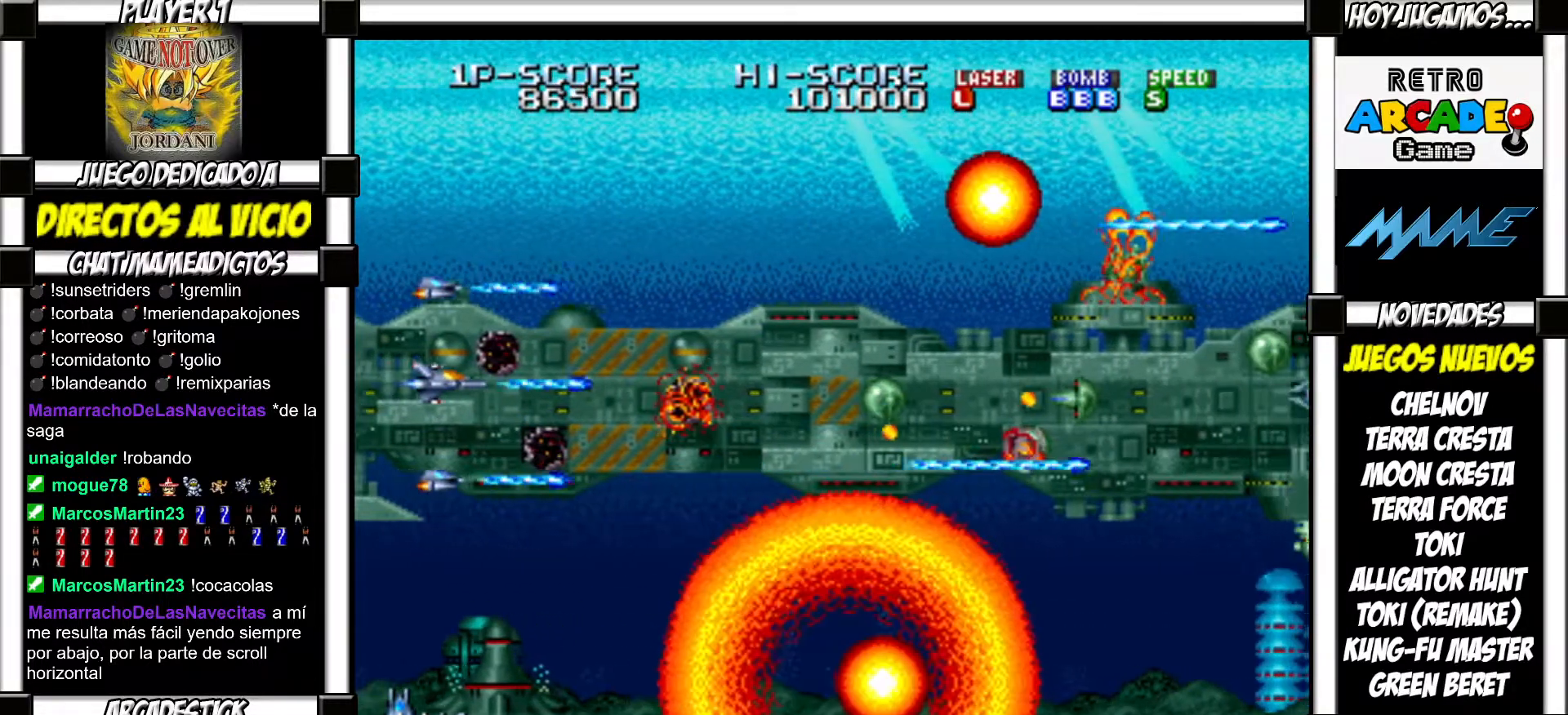
{"buttons": ["SQUARE", "TRIANGLE"], "events": [[67, "SQUARE", "down"], [67, "TRIANGLE", "down"], [117, "TRIANGLE", "up"], [133, "SQUARE", "up"], [217, "SQUARE", "down"], [233, "TRIANGLE", "down"], [267, "TRIANGLE", "up"], [283, "SQUARE", "up"], [350, "SQUARE", "down"], [367, "TRIANGLE", "down"], [400, "SQUARE", "up"], [400, "TRIANGLE", "up"], [483, "SQUARE", "down"], [483, "TRIANGLE", "down"]]}
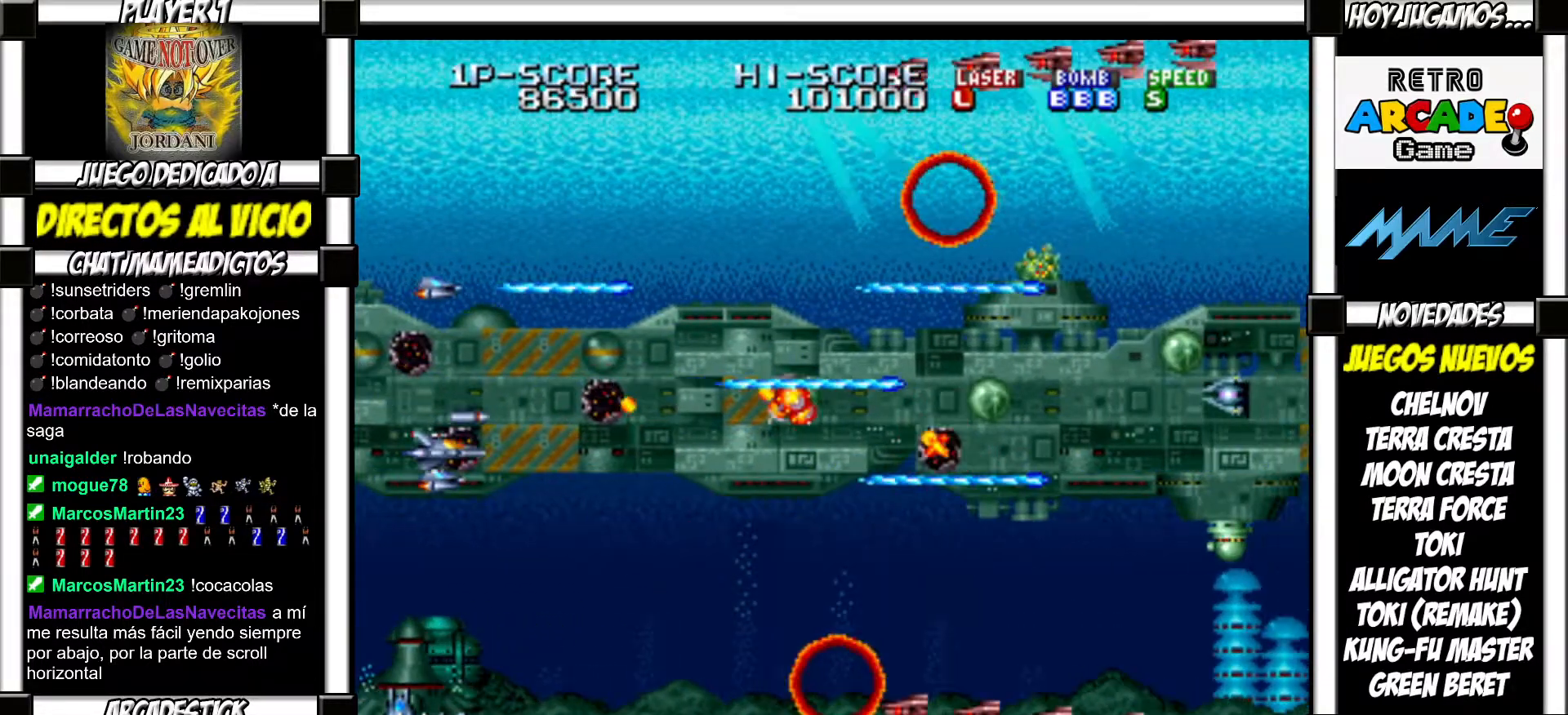
{"buttons": ["SQUARE", "TRIANGLE"], "events": [[50, "SQUARE", "up"], [50, "TRIANGLE", "up"], [133, "SQUARE", "down"], [150, "TRIANGLE", "down"], [183, "TRIANGLE", "up"], [200, "SQUARE", "up"], [300, "SQUARE", "down"], [333, "TRIANGLE", "down"], [350, "TRIANGLE", "up"], [367, "SQUARE", "up"], [450, "SQUARE", "down"], [450, "TRIANGLE", "down"]]}
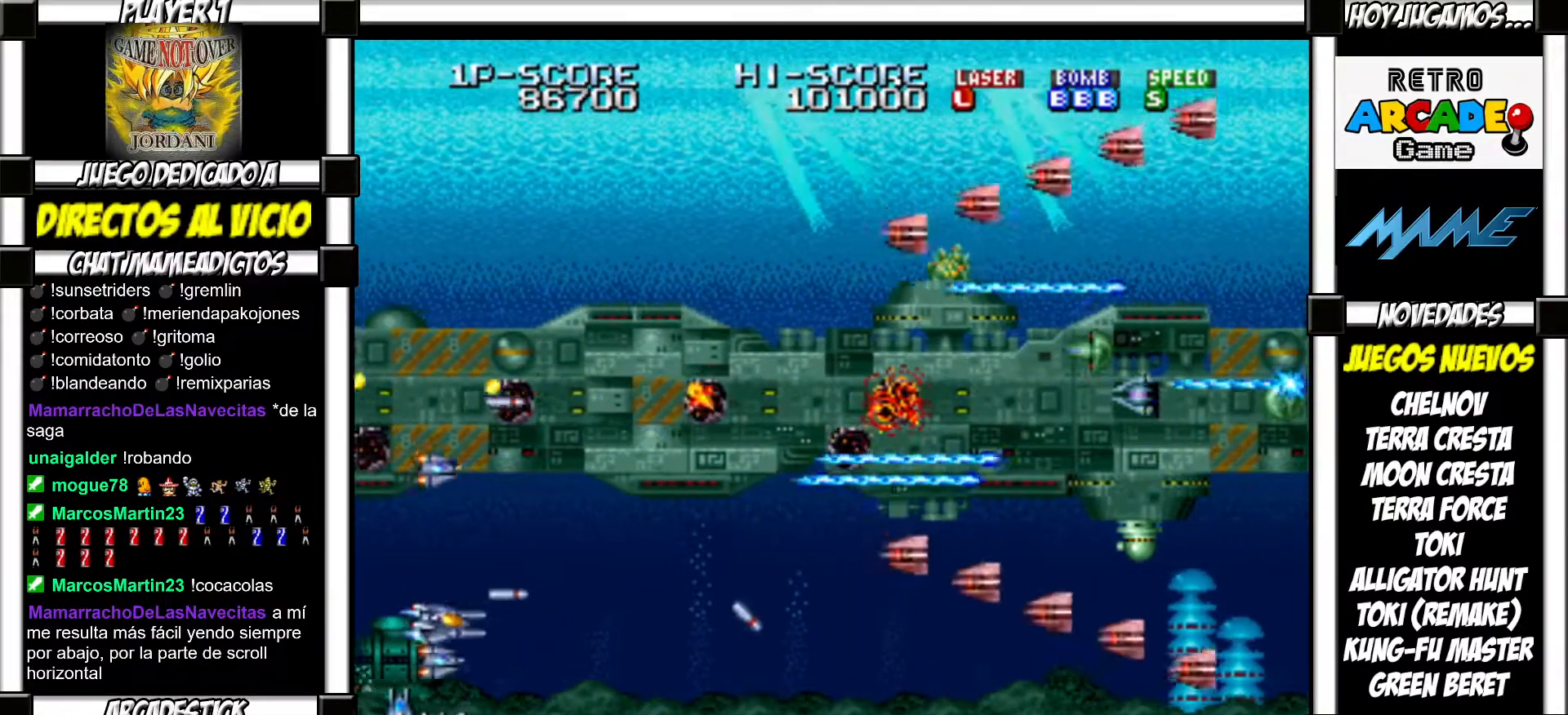
{"buttons": [], "events": [[17, "TRIANGLE", "up"], [33, "SQUARE", "up"], [117, "SQUARE", "down"], [117, "TRIANGLE", "down"], [183, "SQUARE", "up"], [183, "TRIANGLE", "up"], [283, "SQUARE", "down"], [283, "TRIANGLE", "down"], [333, "TRIANGLE", "up"], [350, "SQUARE", "up"], [450, "SQUARE", "down"], [450, "TRIANGLE", "down"], [500, "SQUARE", "up"], [500, "TRIANGLE", "up"]]}
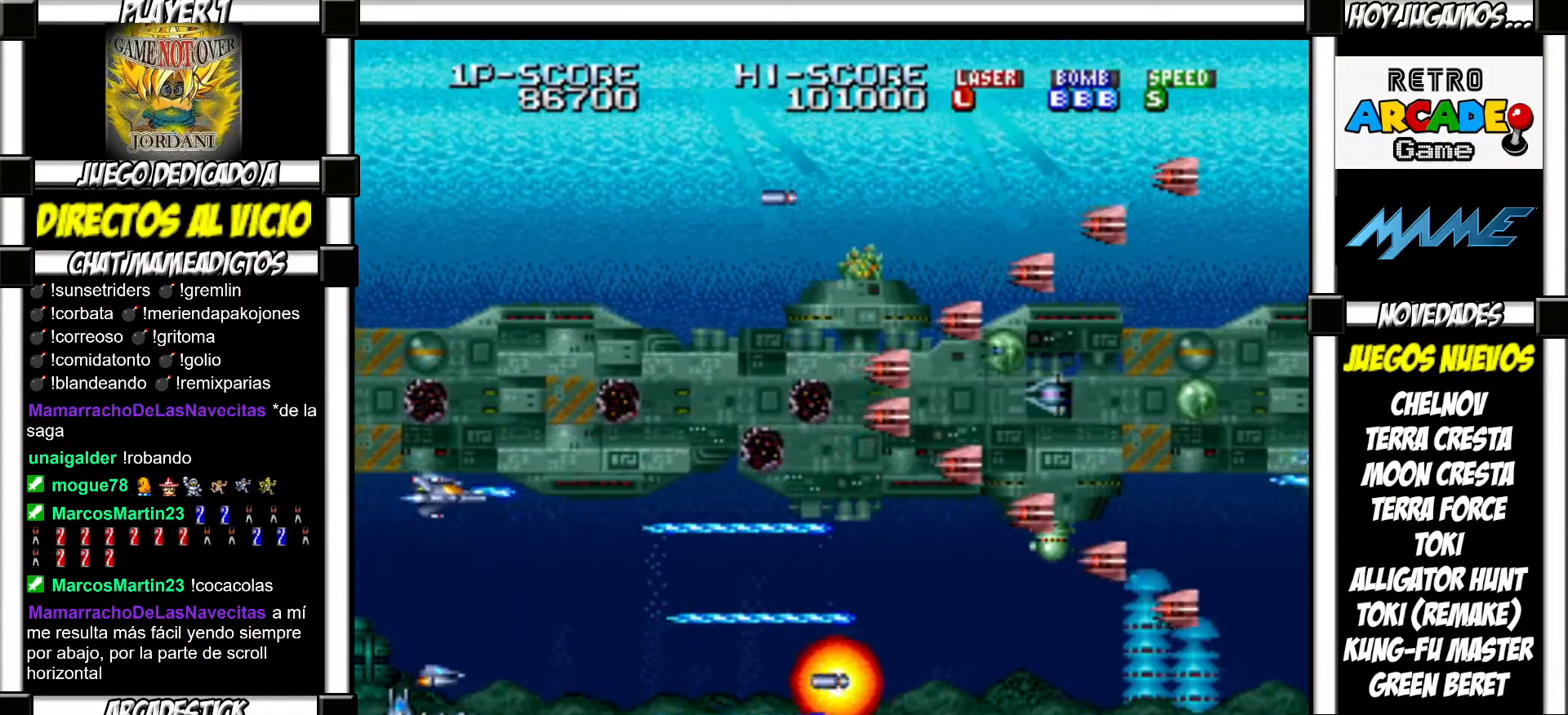
{"buttons": [], "events": [[100, "SQUARE", "down"], [100, "TRIANGLE", "down"], [150, "TRIANGLE", "up"], [167, "SQUARE", "up"], [250, "SQUARE", "down"], [250, "TRIANGLE", "down"], [300, "TRIANGLE", "up"], [317, "SQUARE", "up"], [383, "SQUARE", "down"], [400, "TRIANGLE", "down"], [433, "TRIANGLE", "up"], [450, "SQUARE", "up"]]}
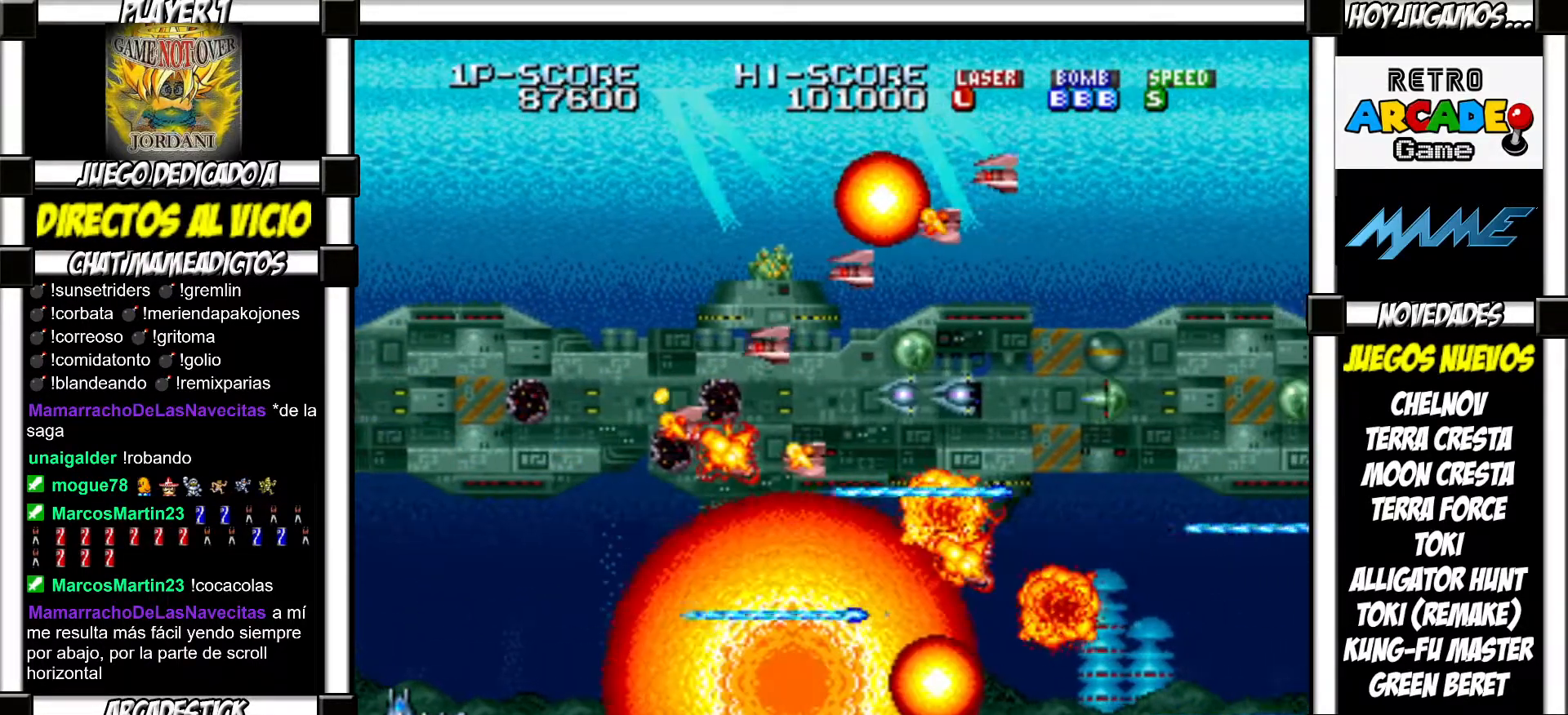
{"buttons": ["SQUARE", "TRIANGLE"], "events": [[33, "SQUARE", "down"], [50, "TRIANGLE", "down"], [83, "TRIANGLE", "up"], [100, "SQUARE", "up"], [200, "SQUARE", "down"], [200, "TRIANGLE", "down"], [233, "SQUARE", "up"], [233, "TRIANGLE", "up"], [367, "SQUARE", "down"], [367, "TRIANGLE", "down"], [400, "SQUARE", "up"], [400, "TRIANGLE", "up"], [500, "SQUARE", "down"], [500, "TRIANGLE", "down"]]}
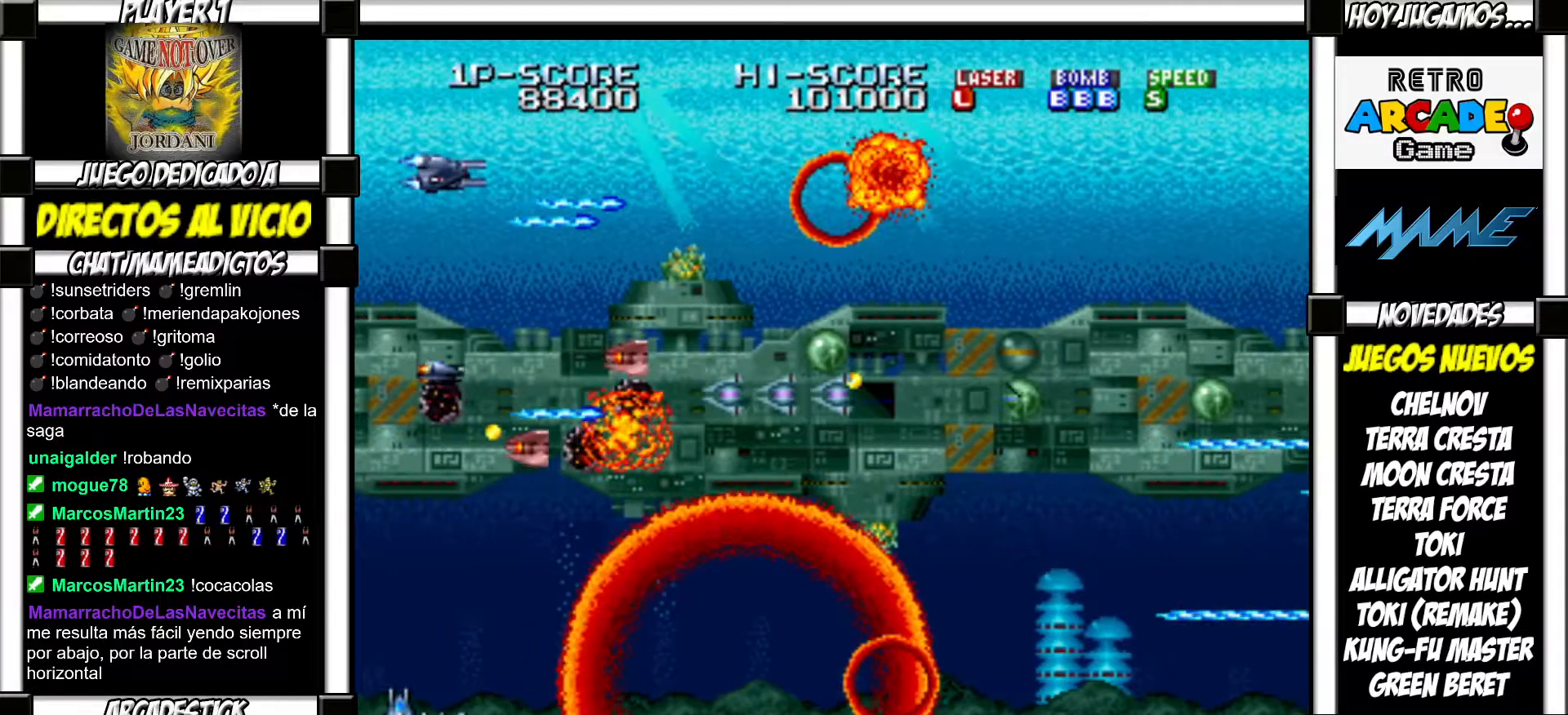
{"buttons": ["SQUARE", "TRIANGLE"], "events": [[67, "SQUARE", "up"], [67, "TRIANGLE", "up"], [167, "SQUARE", "down"], [167, "TRIANGLE", "down"], [217, "SQUARE", "up"], [217, "TRIANGLE", "up"], [333, "SQUARE", "down"], [333, "TRIANGLE", "down"], [383, "TRIANGLE", "up"], [400, "SQUARE", "up"], [500, "SQUARE", "down"], [500, "TRIANGLE", "down"]]}
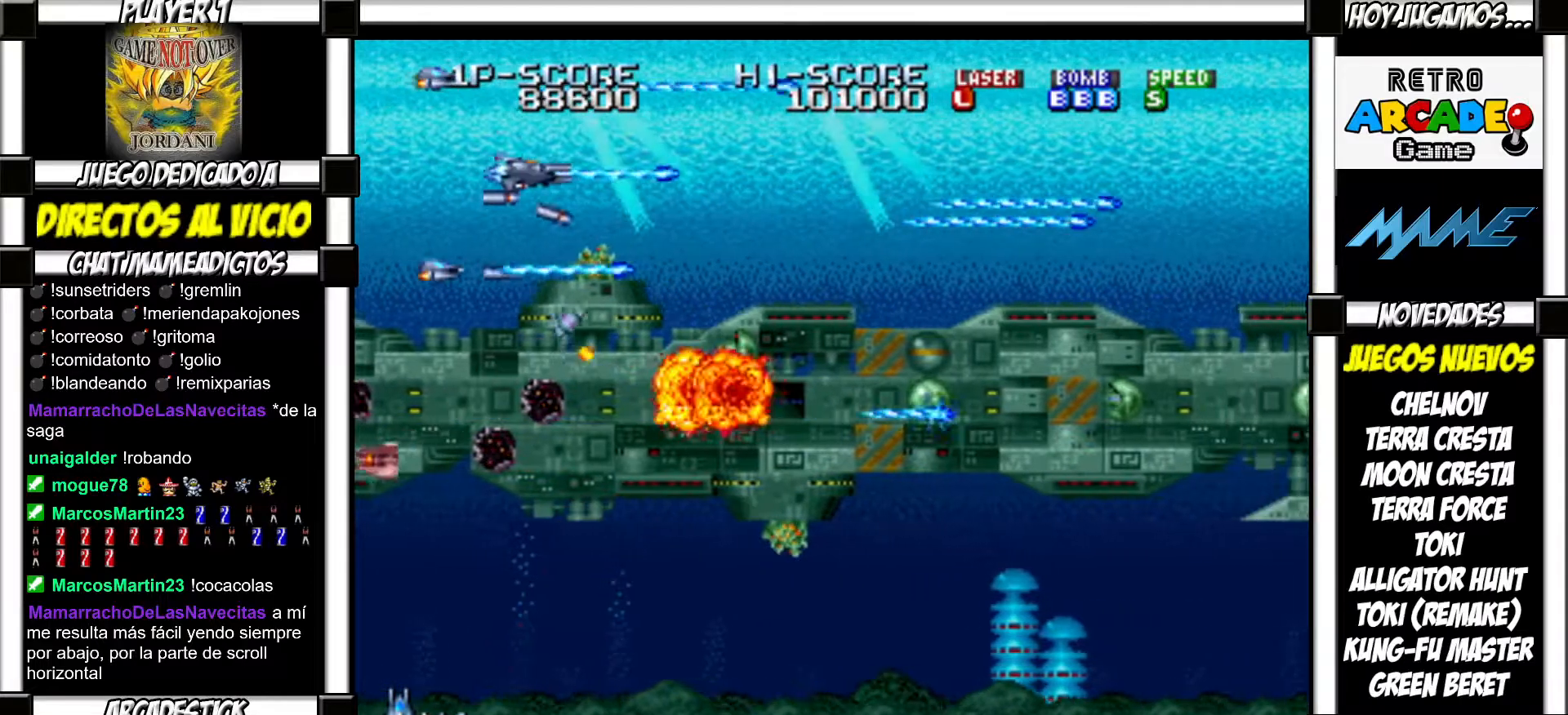
{"buttons": ["SQUARE", "TRIANGLE"], "events": [[50, "SQUARE", "up"], [50, "TRIANGLE", "up"], [150, "SQUARE", "down"], [150, "TRIANGLE", "down"], [200, "SQUARE", "up"], [200, "TRIANGLE", "up"], [300, "SQUARE", "down"], [300, "TRIANGLE", "down"], [350, "SQUARE", "up"], [350, "TRIANGLE", "up"], [450, "SQUARE", "down"], [450, "TRIANGLE", "down"]]}
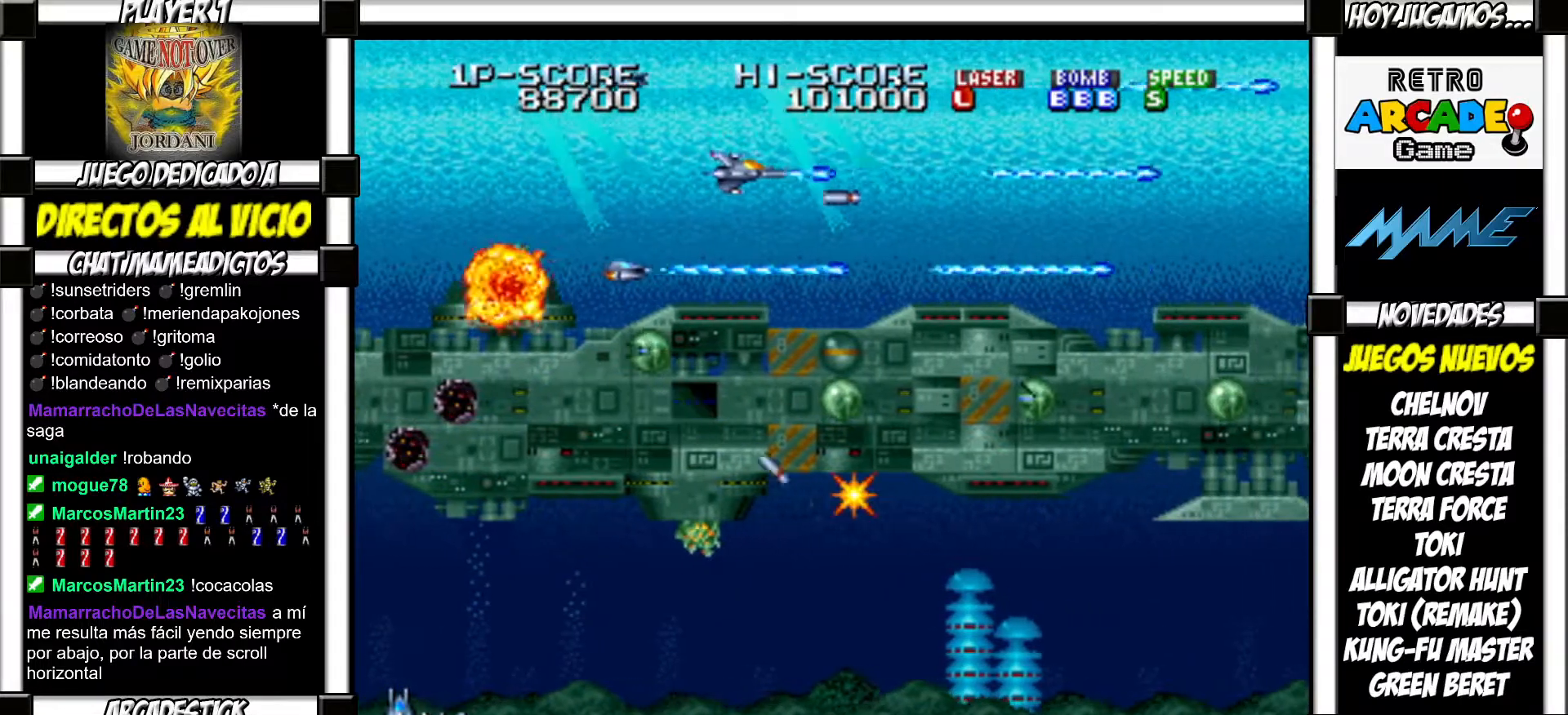
{"buttons": [], "events": [[17, "SQUARE", "up"], [17, "TRIANGLE", "up"], [117, "SQUARE", "down"], [117, "TRIANGLE", "down"], [167, "SQUARE", "up"], [167, "TRIANGLE", "up"], [267, "SQUARE", "down"], [283, "TRIANGLE", "down"], [333, "SQUARE", "up"], [333, "TRIANGLE", "up"], [417, "SQUARE", "down"], [417, "TRIANGLE", "down"], [483, "SQUARE", "up"], [483, "TRIANGLE", "up"]]}
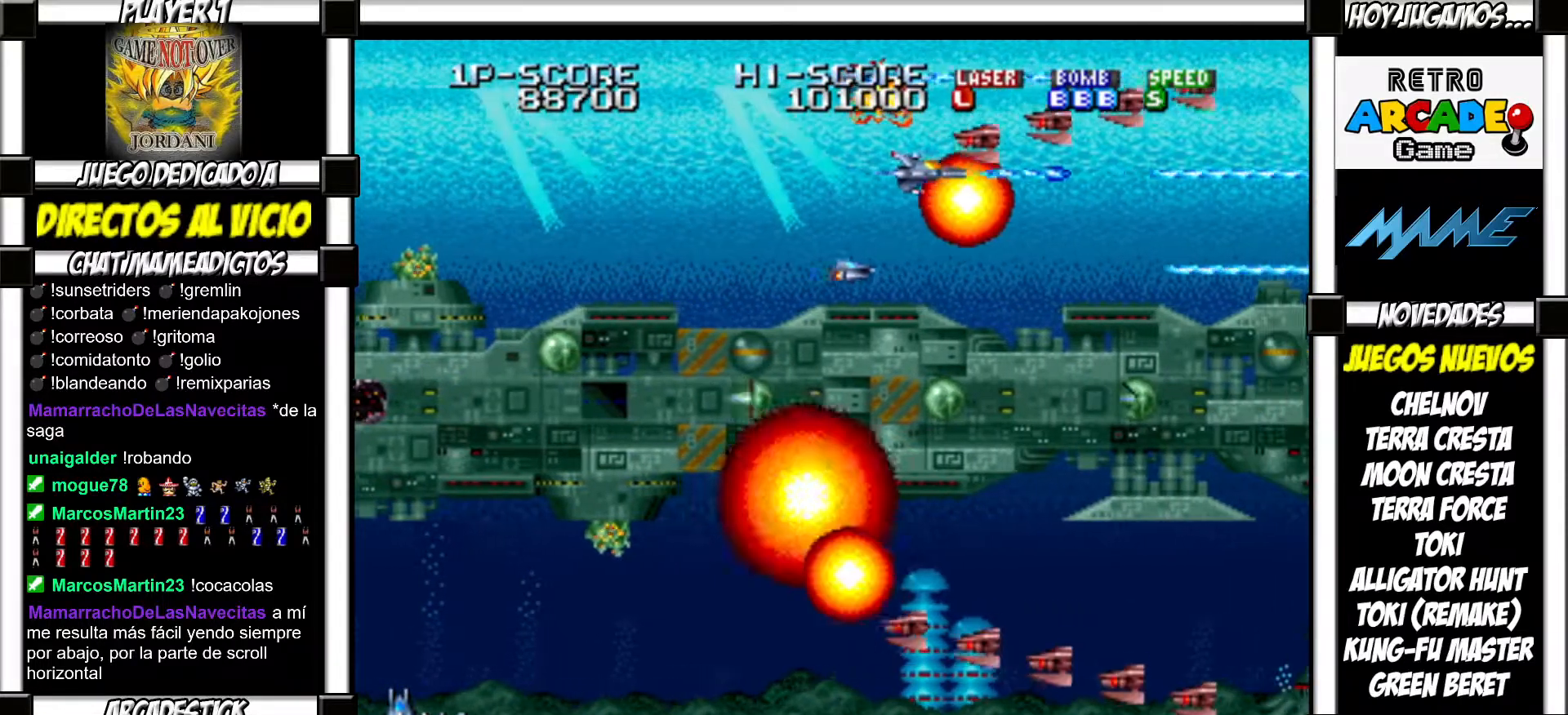
{"buttons": ["SQUARE", "TRIANGLE"], "events": [[67, "SQUARE", "down"], [67, "TRIANGLE", "down"], [117, "SQUARE", "up"], [117, "TRIANGLE", "up"], [183, "SQUARE", "down"], [183, "TRIANGLE", "down"], [250, "SQUARE", "up"], [250, "TRIANGLE", "up"], [317, "SQUARE", "down"], [317, "TRIANGLE", "down"], [383, "SQUARE", "up"], [383, "TRIANGLE", "up"], [467, "SQUARE", "down"], [483, "TRIANGLE", "down"]]}
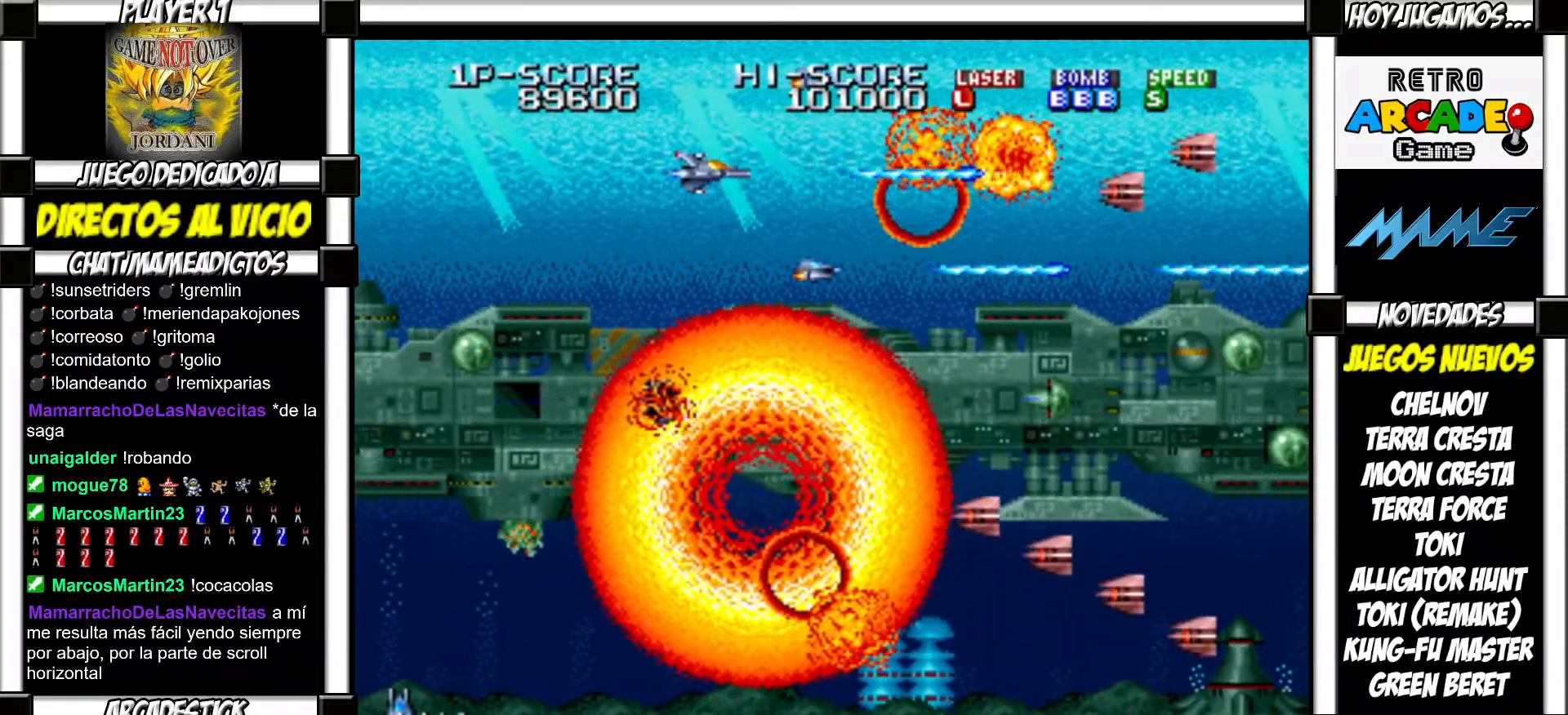
{"buttons": [], "events": [[33, "TRIANGLE", "up"], [50, "SQUARE", "up"], [133, "SQUARE", "down"], [133, "TRIANGLE", "down"], [200, "SQUARE", "up"], [200, "TRIANGLE", "up"], [283, "SQUARE", "down"], [283, "TRIANGLE", "down"], [333, "TRIANGLE", "up"], [350, "SQUARE", "up"], [433, "SQUARE", "down"], [450, "TRIANGLE", "down"], [500, "SQUARE", "up"], [500, "TRIANGLE", "up"]]}
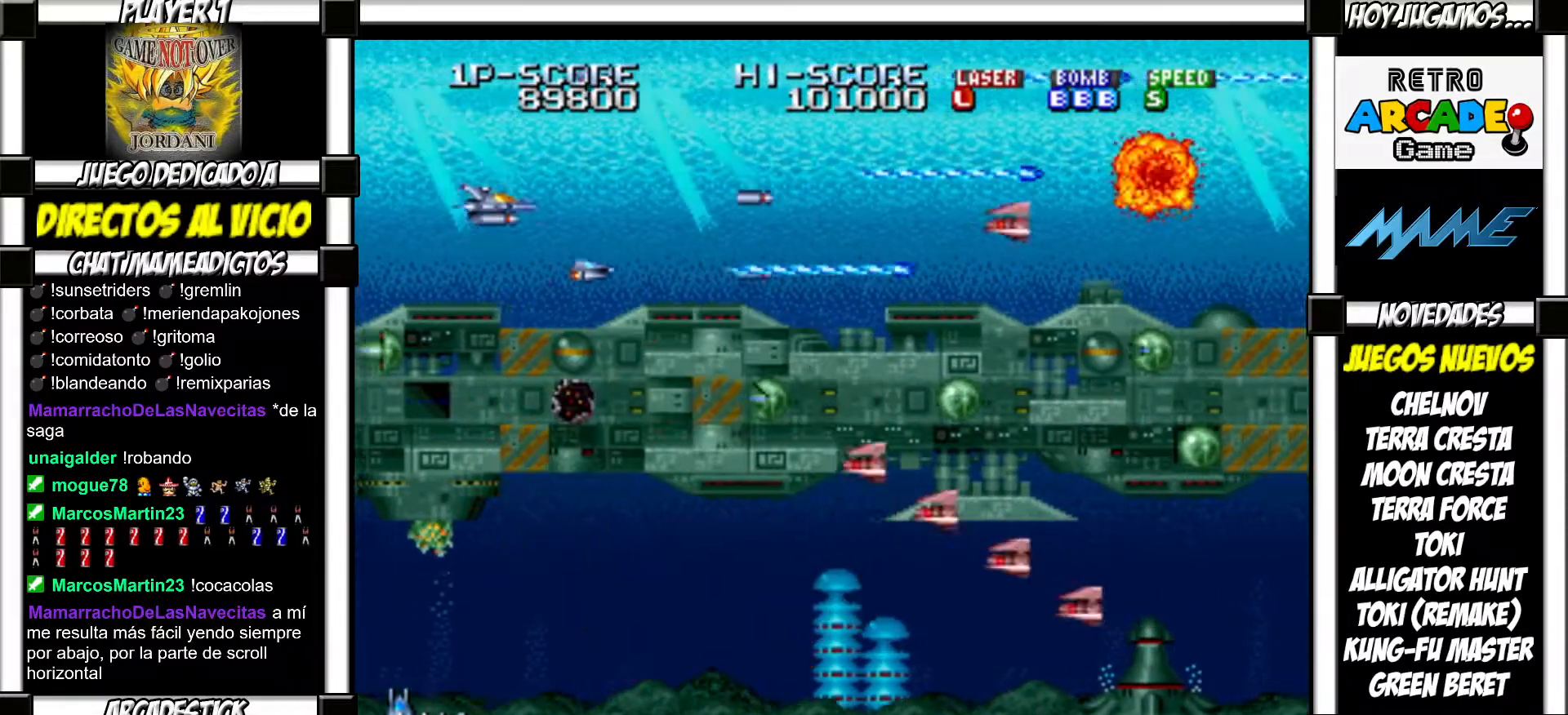
{"buttons": [], "events": [[67, "SQUARE", "down"], [100, "TRIANGLE", "down"], [133, "TRIANGLE", "up"], [150, "SQUARE", "up"], [233, "SQUARE", "down"], [233, "TRIANGLE", "down"], [283, "SQUARE", "up"], [283, "TRIANGLE", "up"], [383, "SQUARE", "down"], [400, "TRIANGLE", "down"], [450, "SQUARE", "up"], [450, "TRIANGLE", "up"]]}
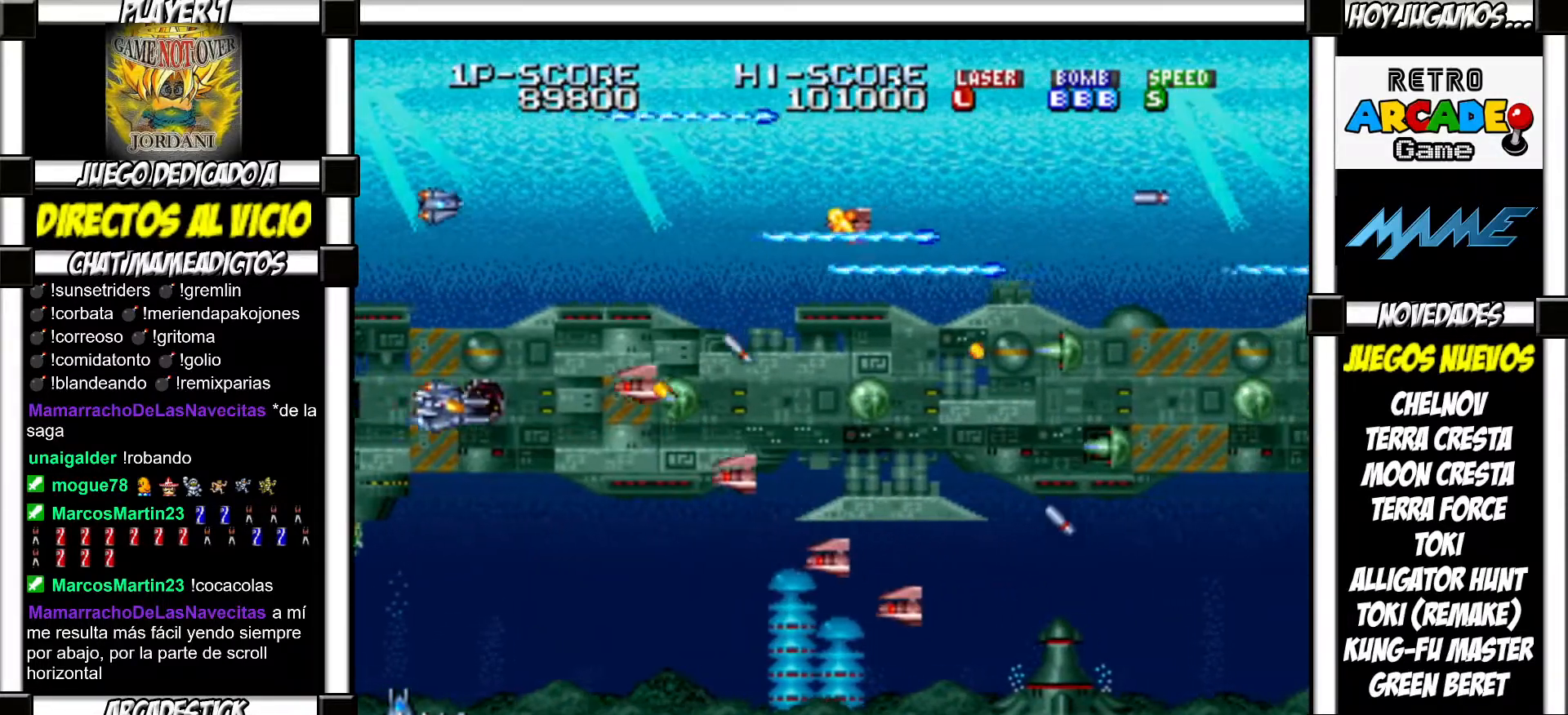
{"buttons": ["SQUARE", "TRIANGLE"], "events": [[17, "SQUARE", "down"], [17, "TRIANGLE", "down"], [83, "SQUARE", "up"], [83, "TRIANGLE", "up"], [183, "SQUARE", "down"], [183, "TRIANGLE", "down"], [250, "SQUARE", "up"], [250, "TRIANGLE", "up"], [333, "SQUARE", "down"], [333, "TRIANGLE", "down"], [383, "TRIANGLE", "up"], [400, "SQUARE", "up"], [483, "SQUARE", "down"], [483, "TRIANGLE", "down"]]}
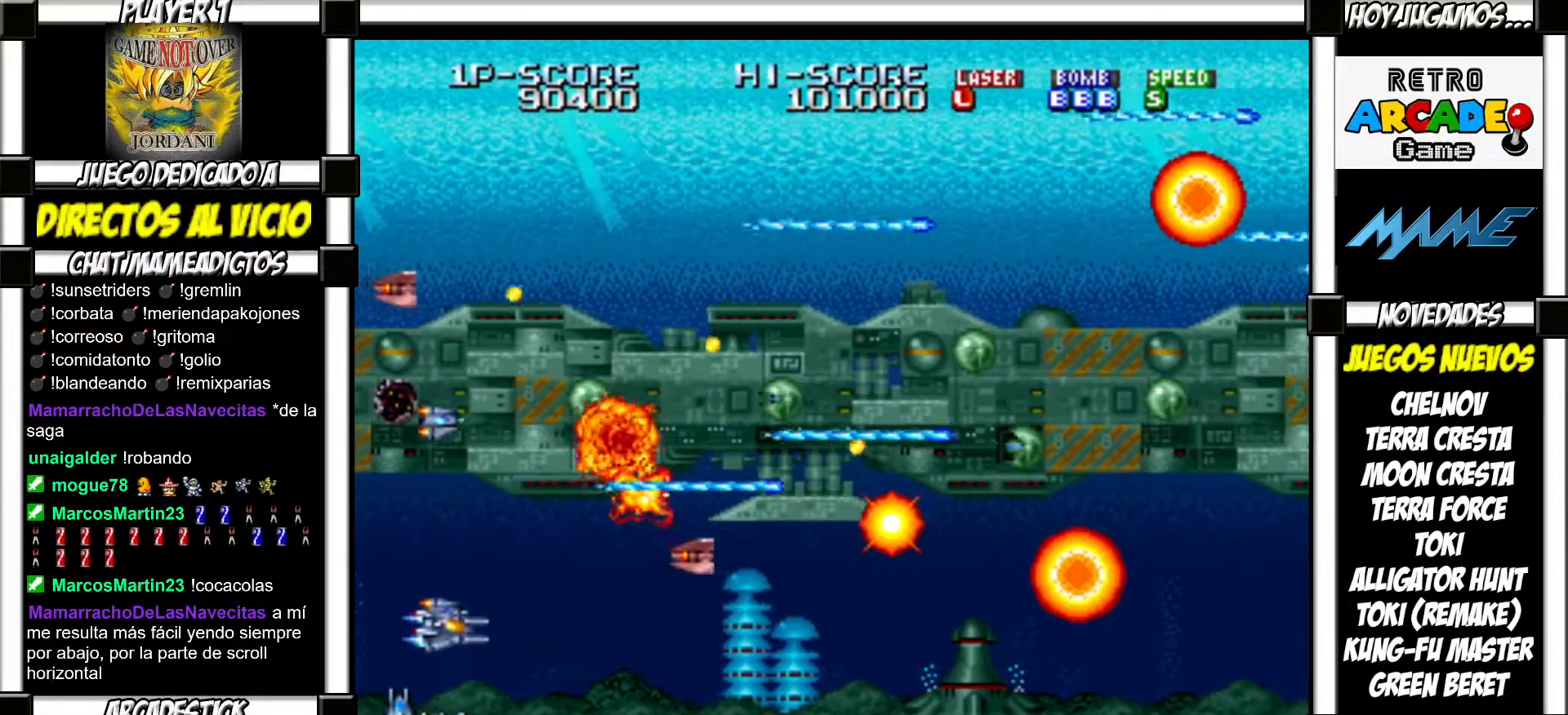
{"buttons": ["SQUARE", "TRIANGLE"], "events": [[33, "SQUARE", "up"], [33, "TRIANGLE", "up"], [150, "SQUARE", "down"], [167, "TRIANGLE", "down"], [200, "SQUARE", "up"], [200, "TRIANGLE", "up"], [300, "SQUARE", "down"], [300, "TRIANGLE", "down"], [350, "TRIANGLE", "up"], [367, "SQUARE", "up"], [467, "SQUARE", "down"], [467, "TRIANGLE", "down"]]}
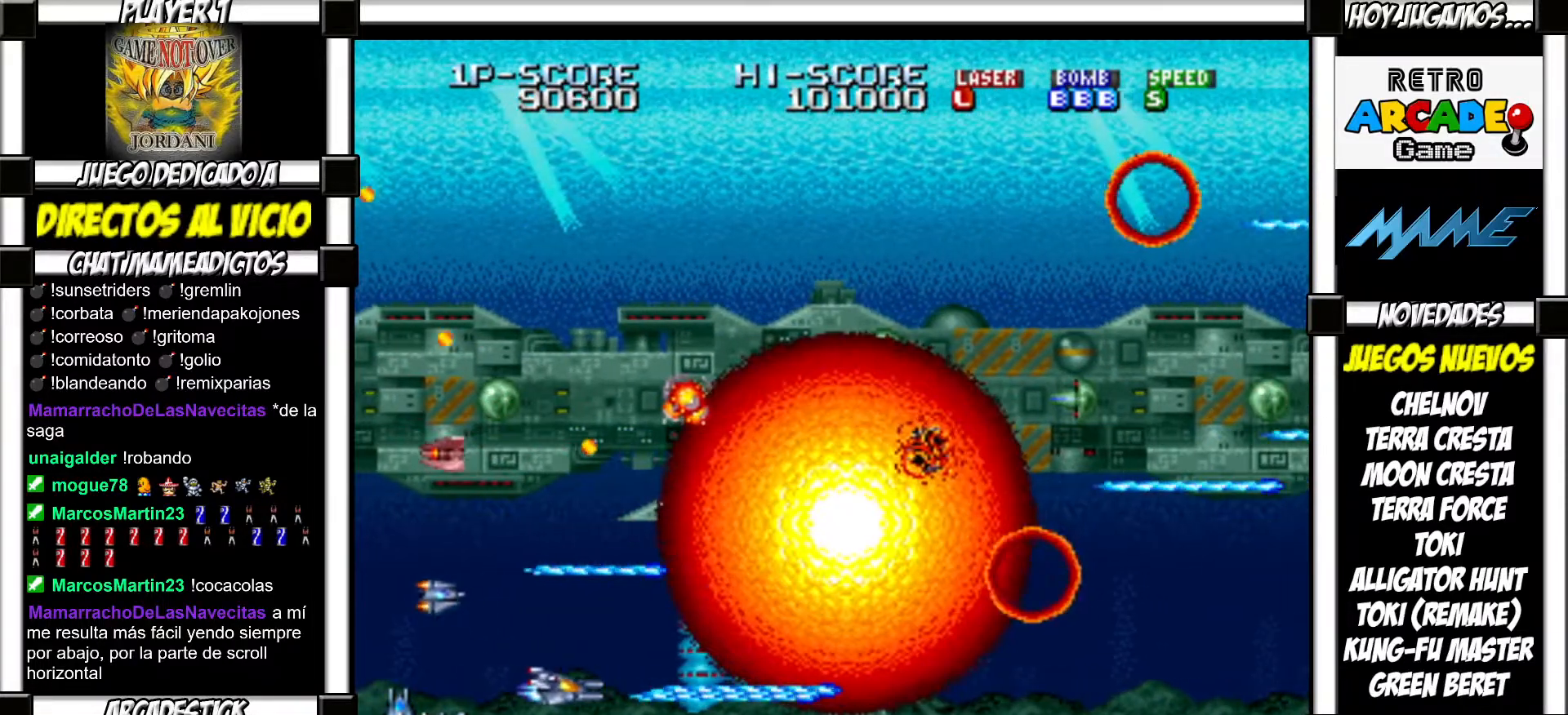
{"buttons": ["SQUARE"], "events": [[17, "SQUARE", "up"], [17, "TRIANGLE", "up"], [133, "SQUARE", "down"], [133, "TRIANGLE", "down"], [183, "SQUARE", "up"], [183, "TRIANGLE", "up"], [283, "SQUARE", "down"], [283, "TRIANGLE", "down"], [333, "SQUARE", "up"], [333, "TRIANGLE", "up"], [450, "SQUARE", "down"], [450, "TRIANGLE", "down"], [500, "TRIANGLE", "up"]]}